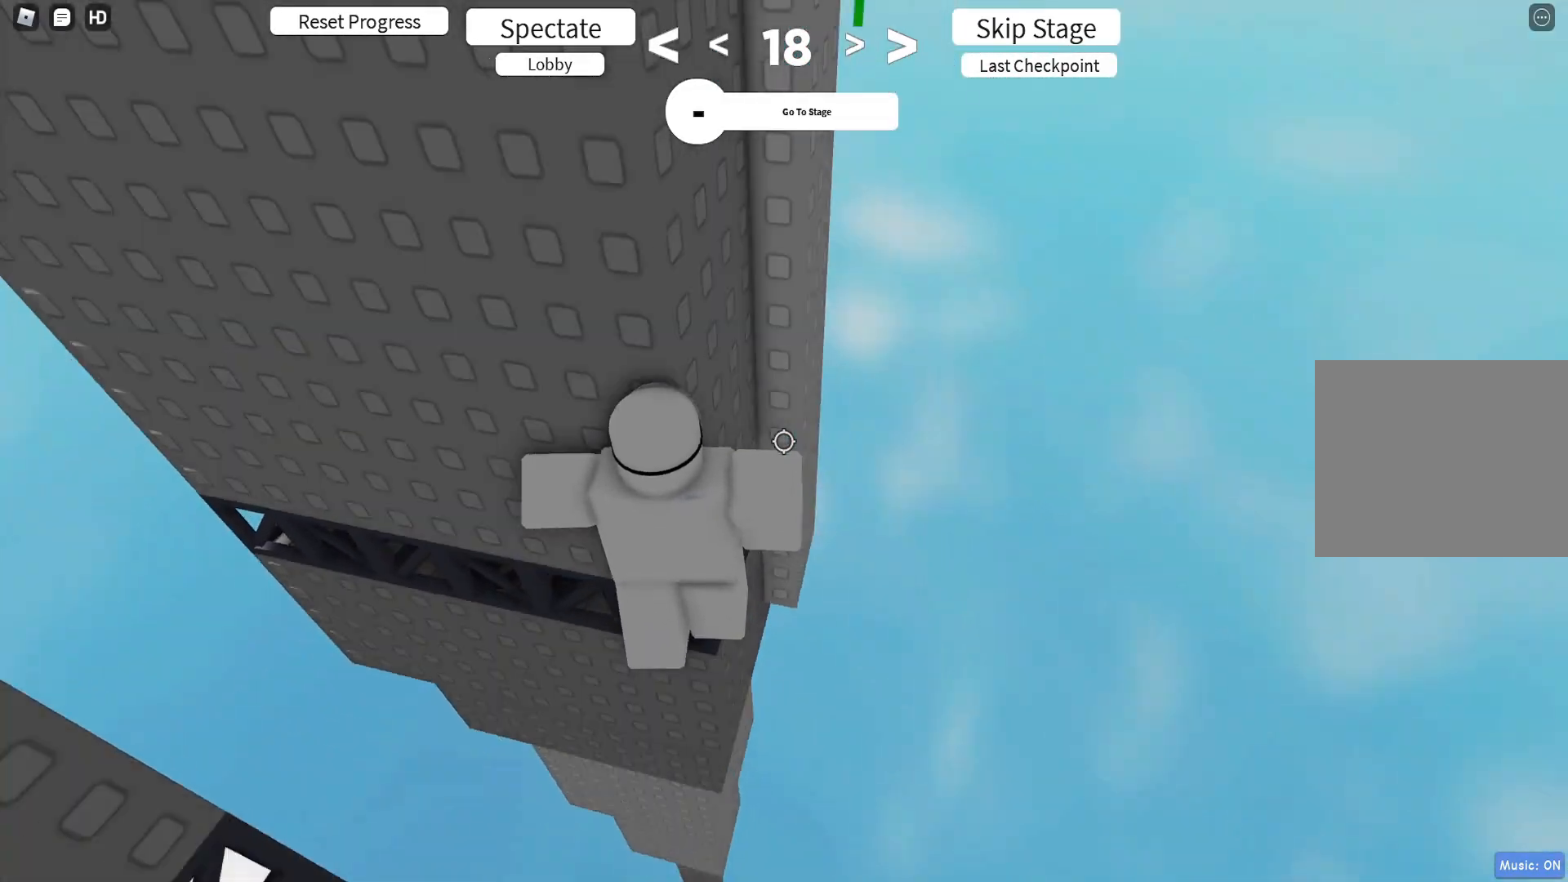
Gameplay with keyboard; each line is a JSON object with the keys held at the frame after it. "events" lists presses ("down") and releases ("up") of "a", "ctrl", "d", "e", "q", "s", "shift", "space" and "w" between this image and that frame as [ms after this image, input, new state], when the widget could be followed in between. No other keys are recorded. Mouse input is not recorded.
{"keys": ["d", "w"], "events": []}
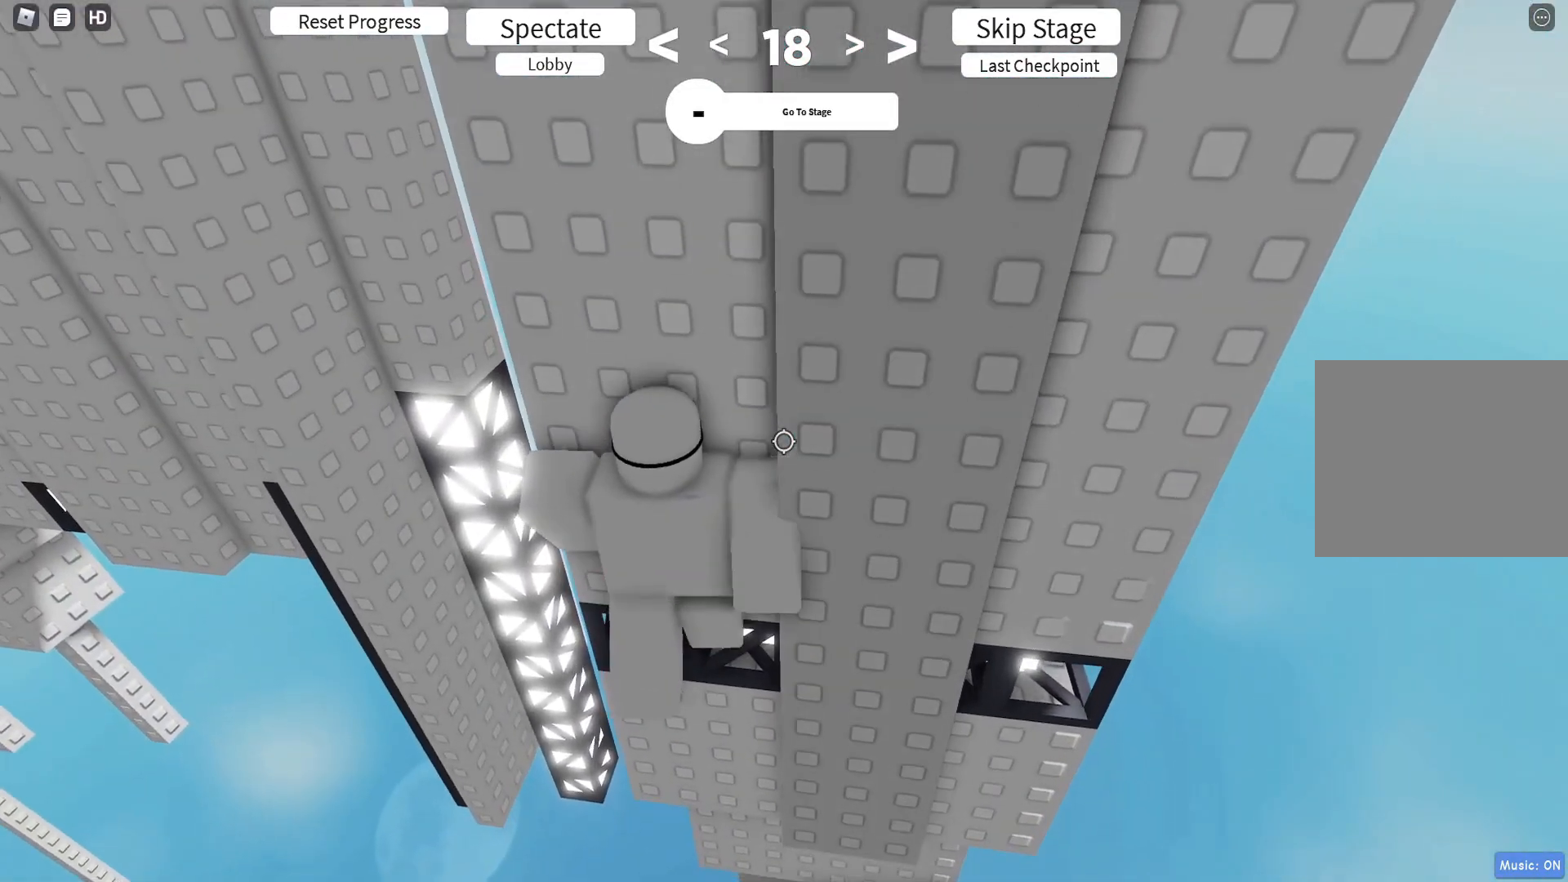
{"keys": [], "events": [[500, "d", "up"], [500, "w", "up"]]}
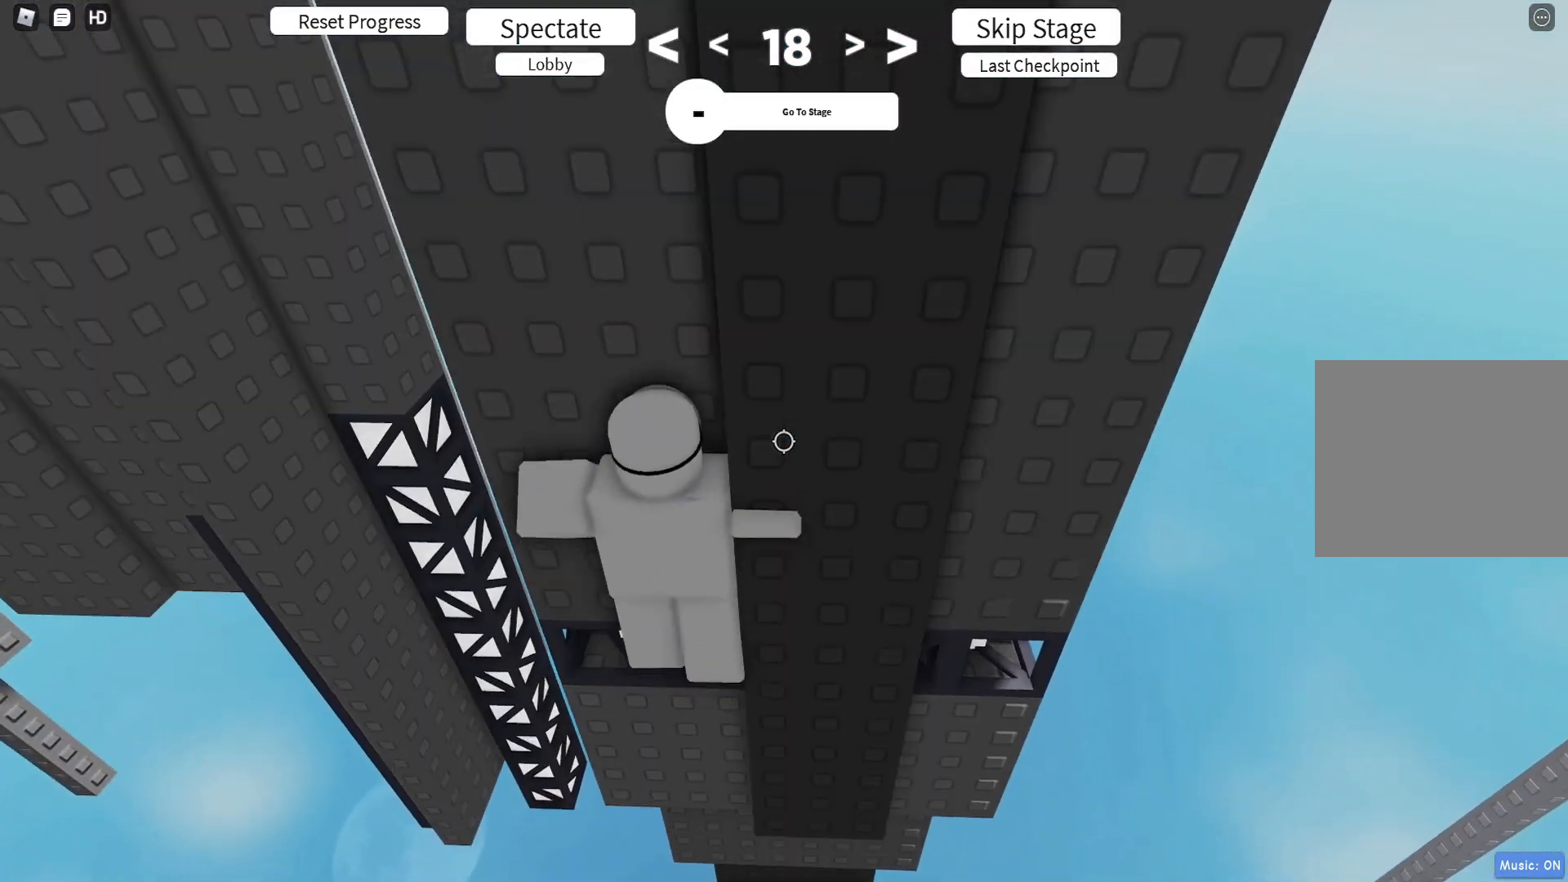
{"keys": [], "events": [[100, "s", "down"], [150, "s", "up"], [250, "s", "down"], [300, "s", "up"], [400, "shift", "down"], [483, "shift", "up"]]}
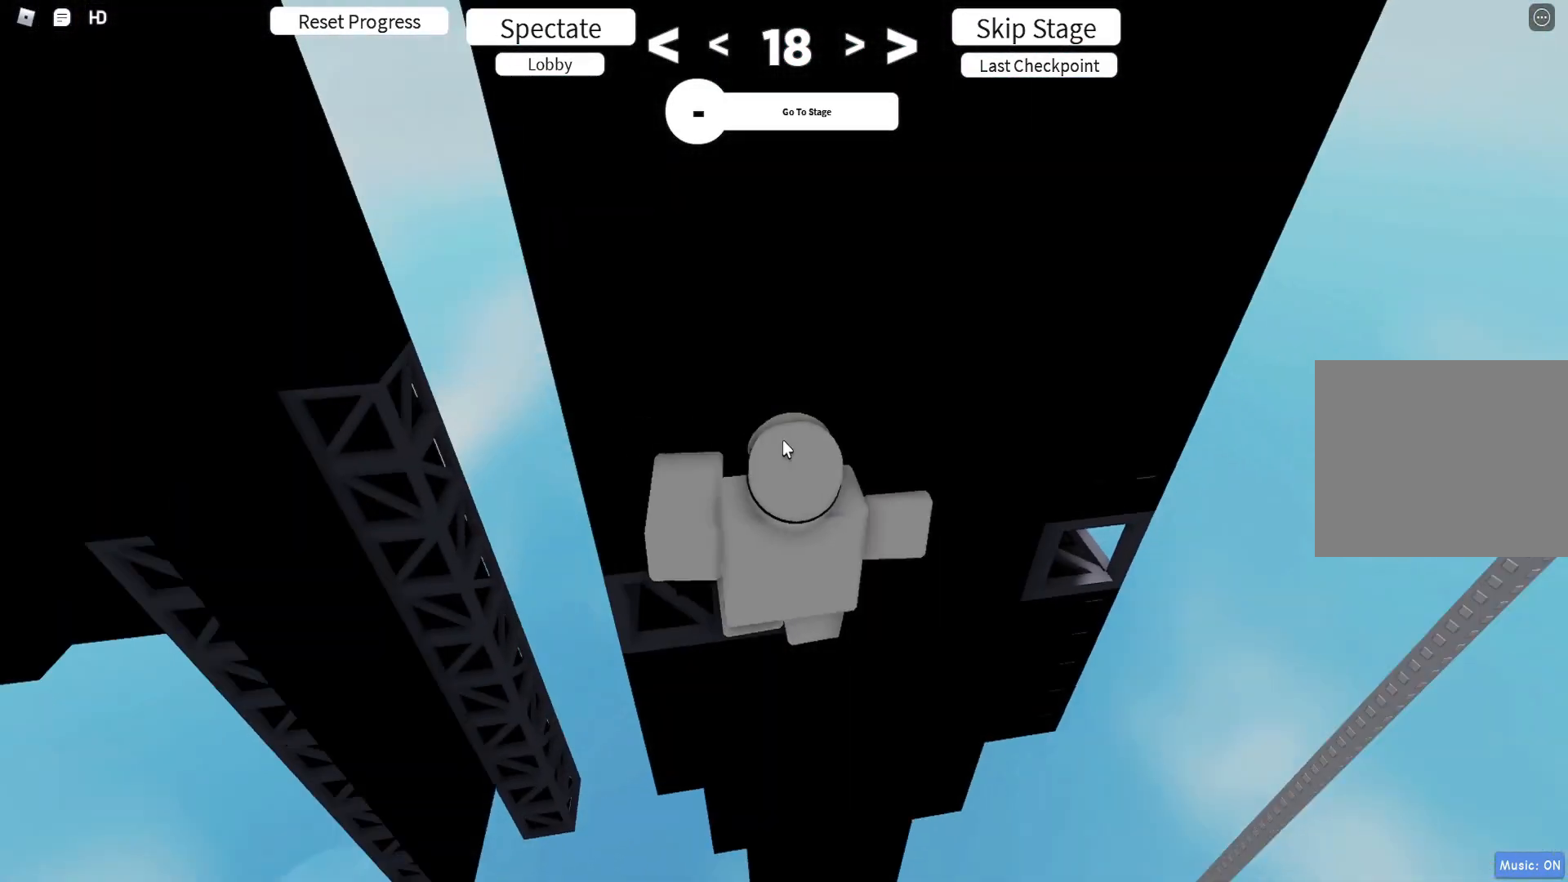
{"keys": ["w"], "events": [[67, "d", "down"], [83, "shift", "down"], [183, "shift", "up"], [367, "w", "down"], [483, "d", "up"]]}
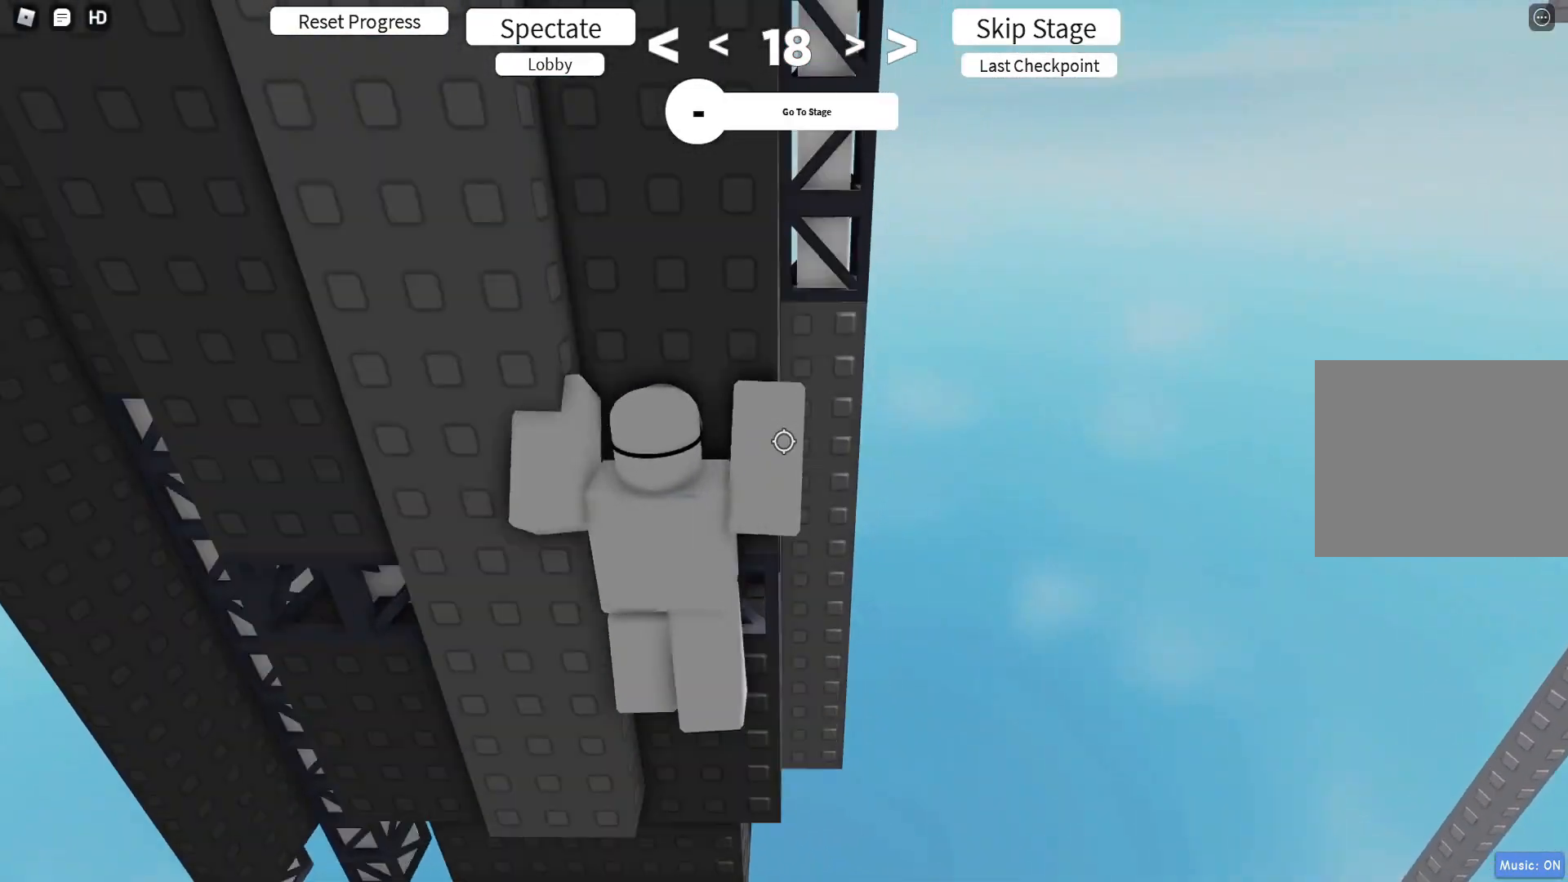
{"keys": ["d", "w"], "events": [[300, "d", "down"]]}
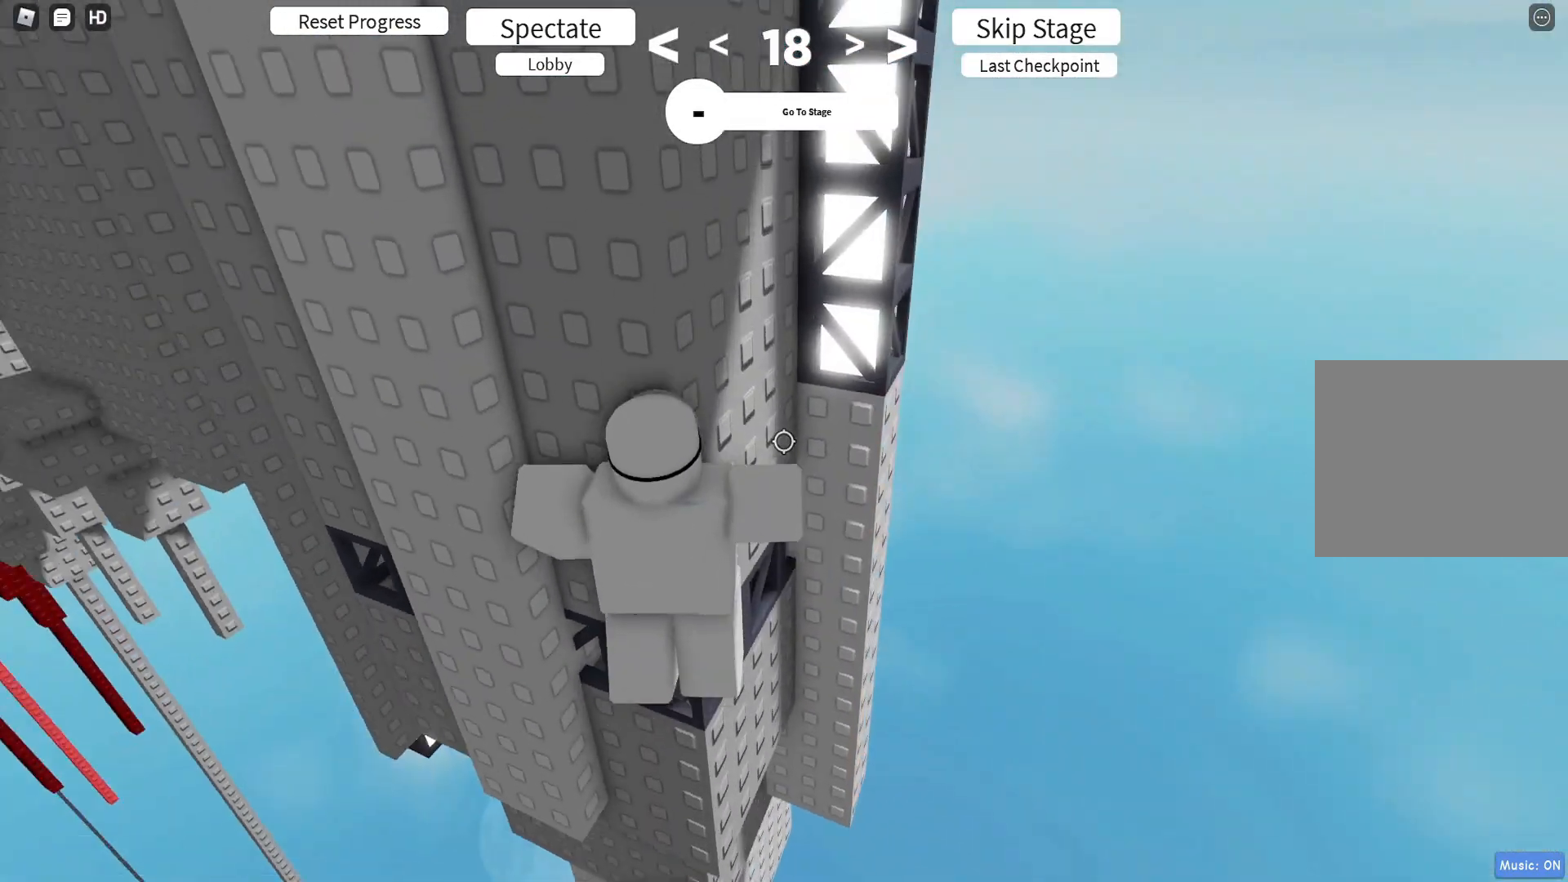
{"keys": ["d", "w"], "events": []}
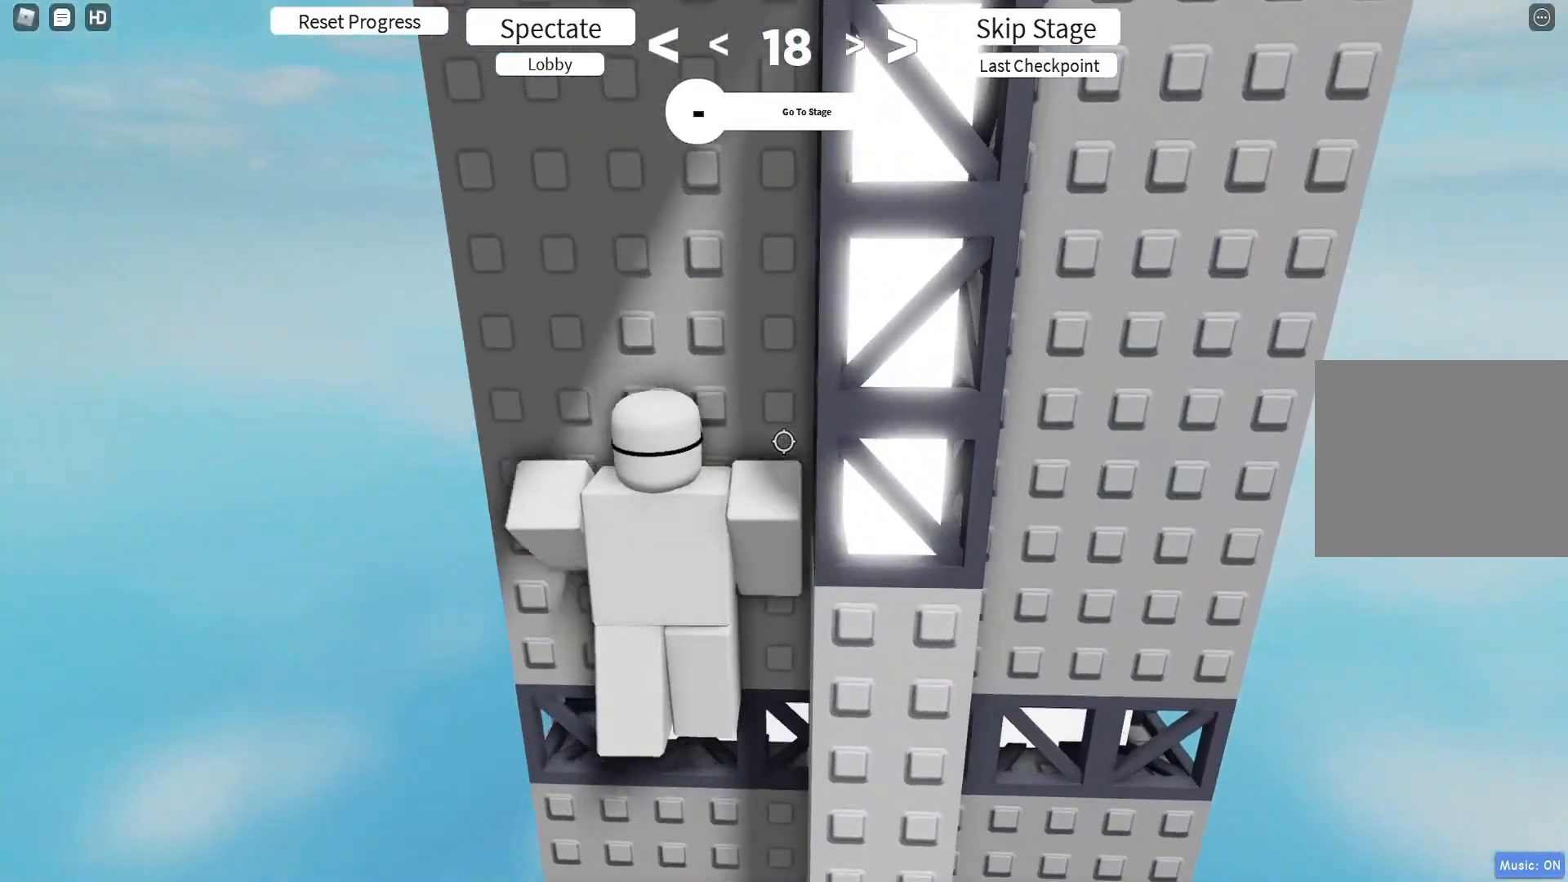
{"keys": ["shift"], "events": [[200, "w", "up"], [217, "d", "up"], [317, "s", "down"], [383, "s", "up"], [483, "shift", "down"]]}
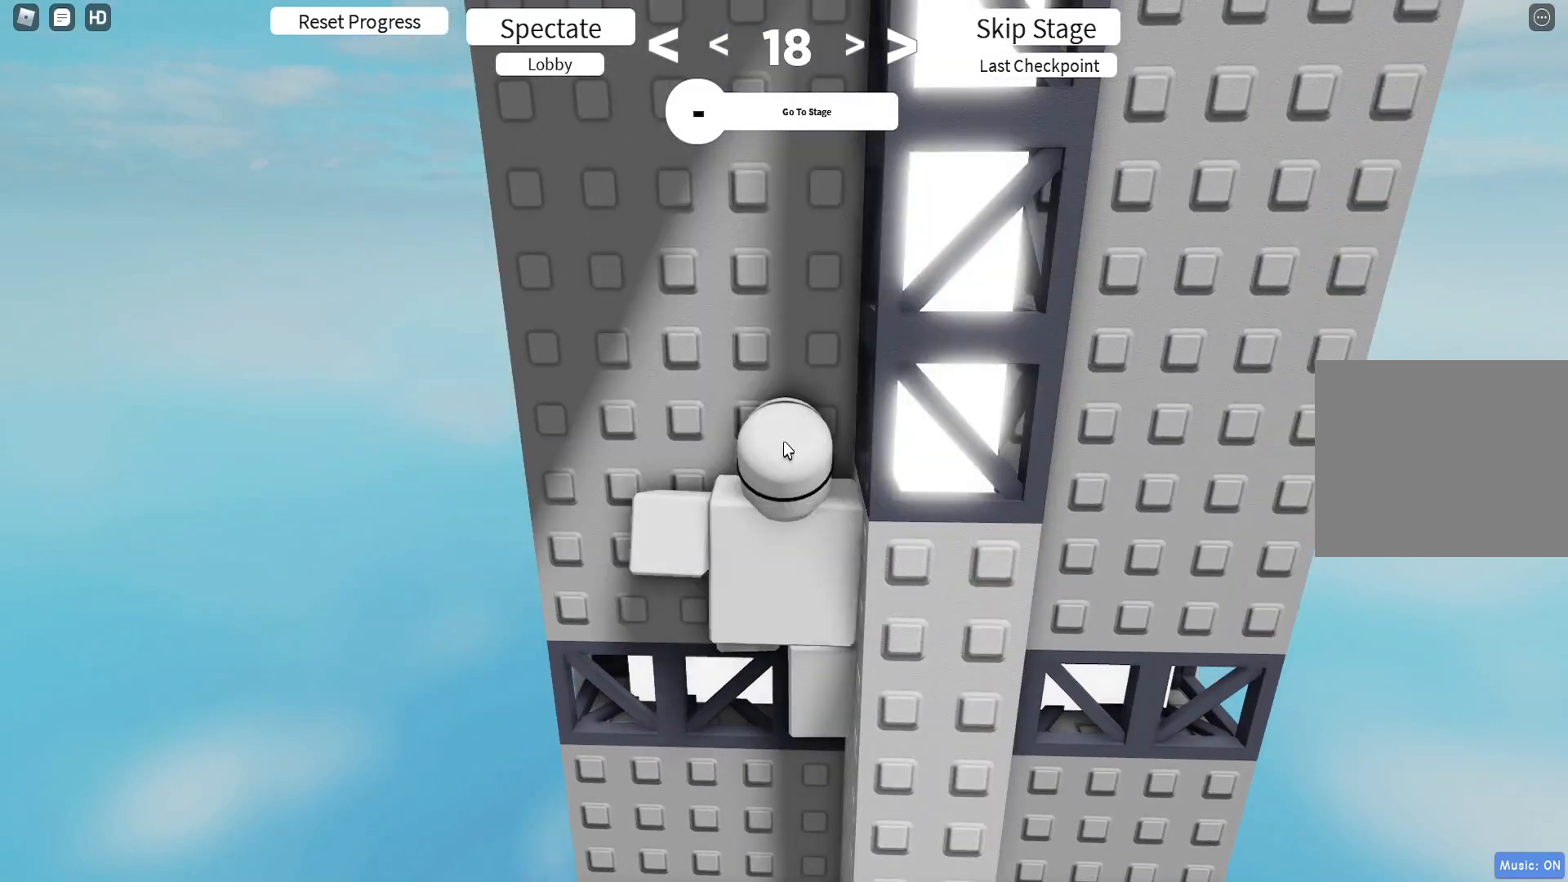
{"keys": ["w"], "events": [[83, "shift", "up"], [200, "shift", "down"], [200, "w", "down"], [333, "shift", "up"]]}
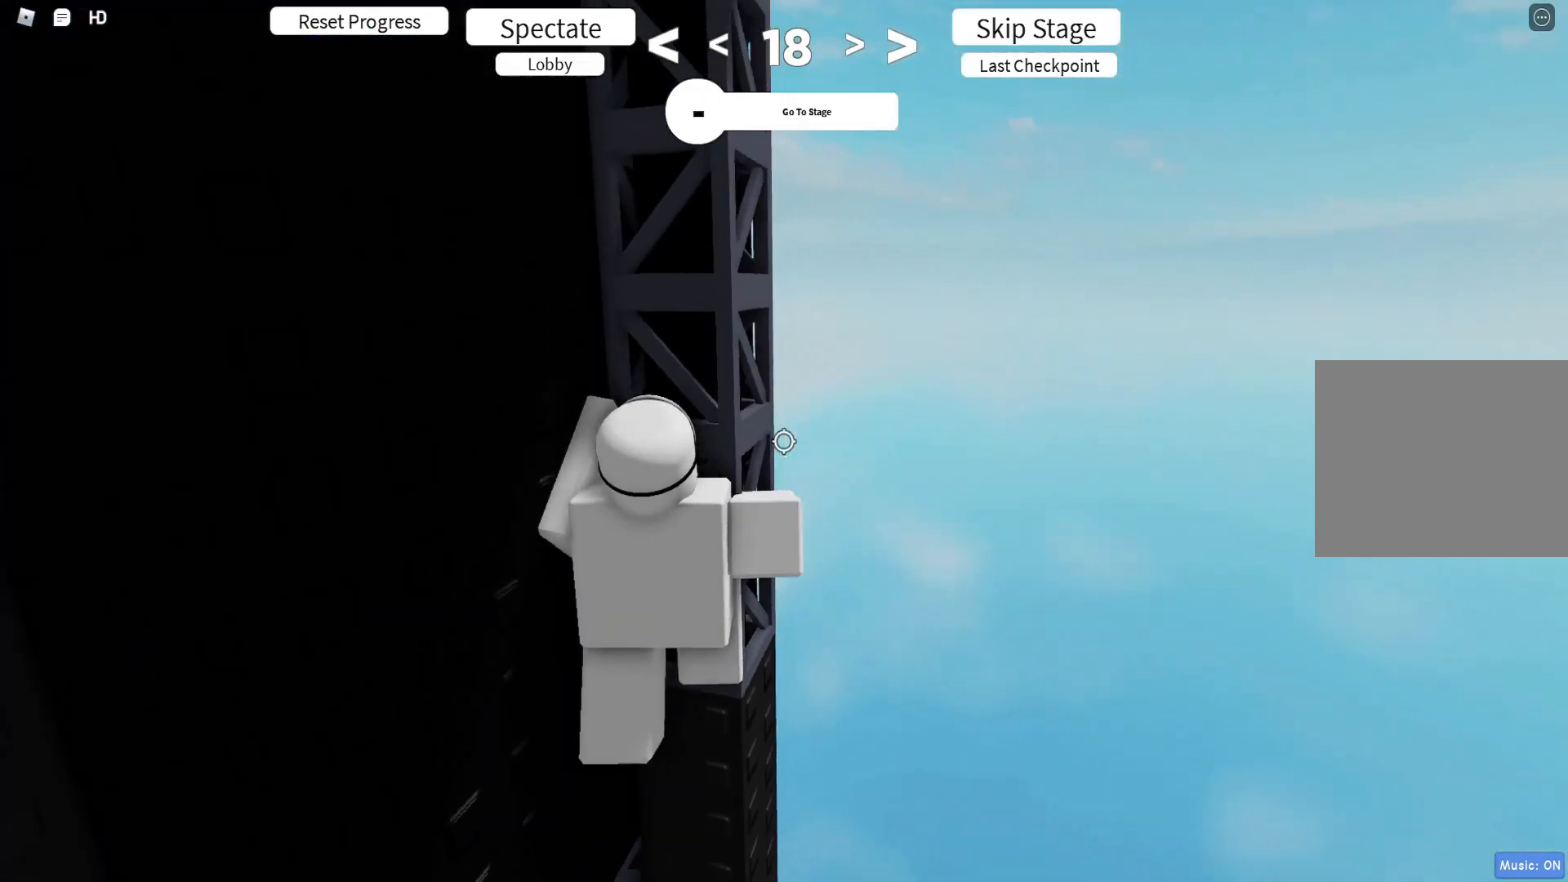
{"keys": ["w"], "events": [[217, "shift", "down"], [350, "shift", "up"]]}
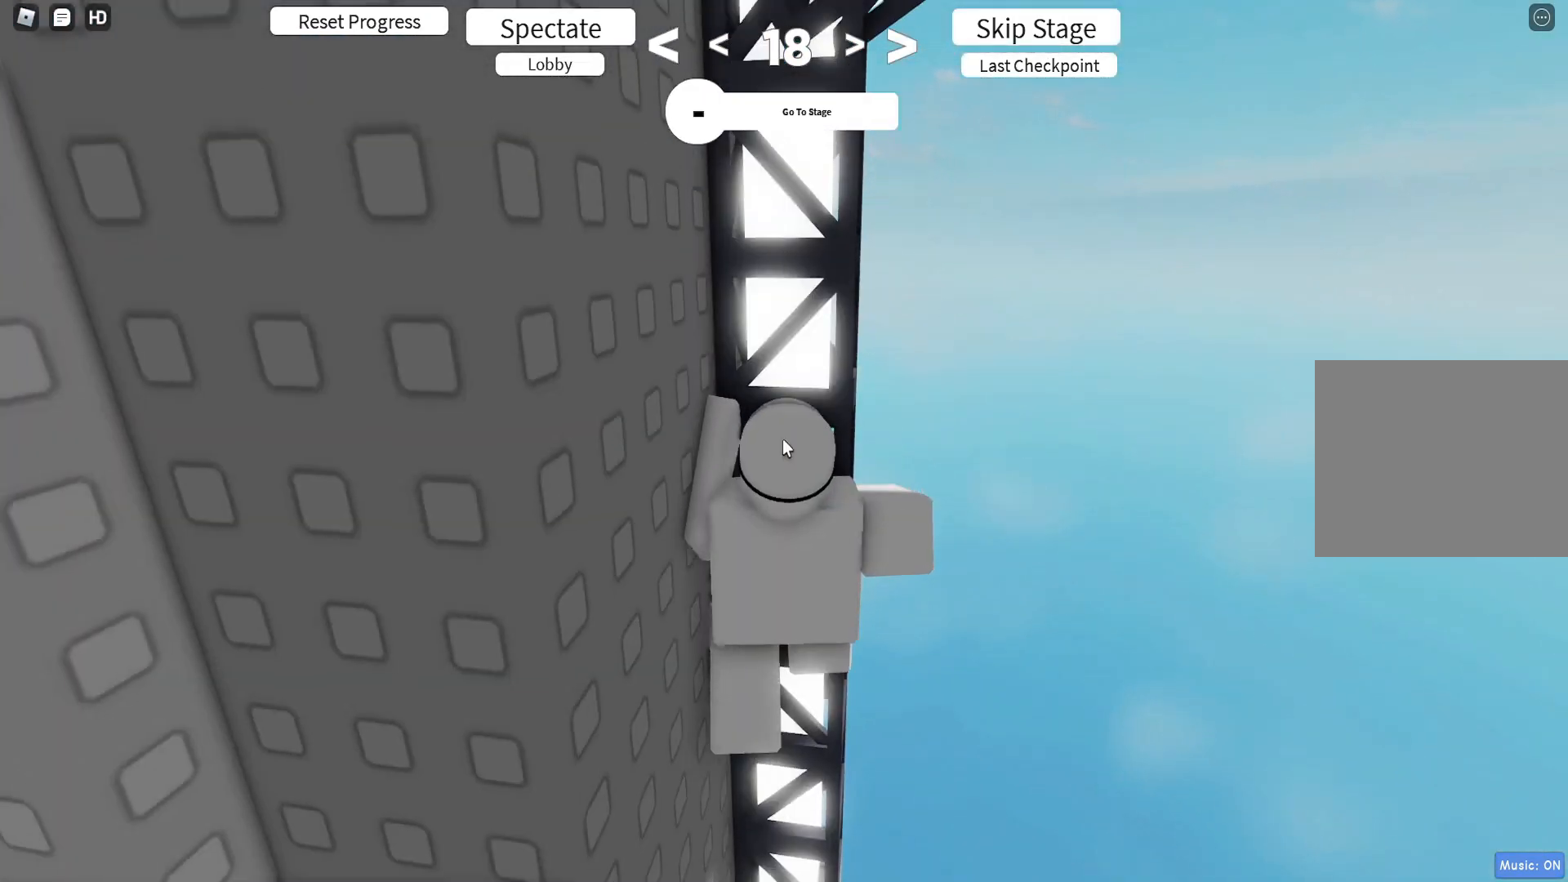
{"keys": ["w"], "events": [[17, "shift", "down"], [133, "shift", "up"]]}
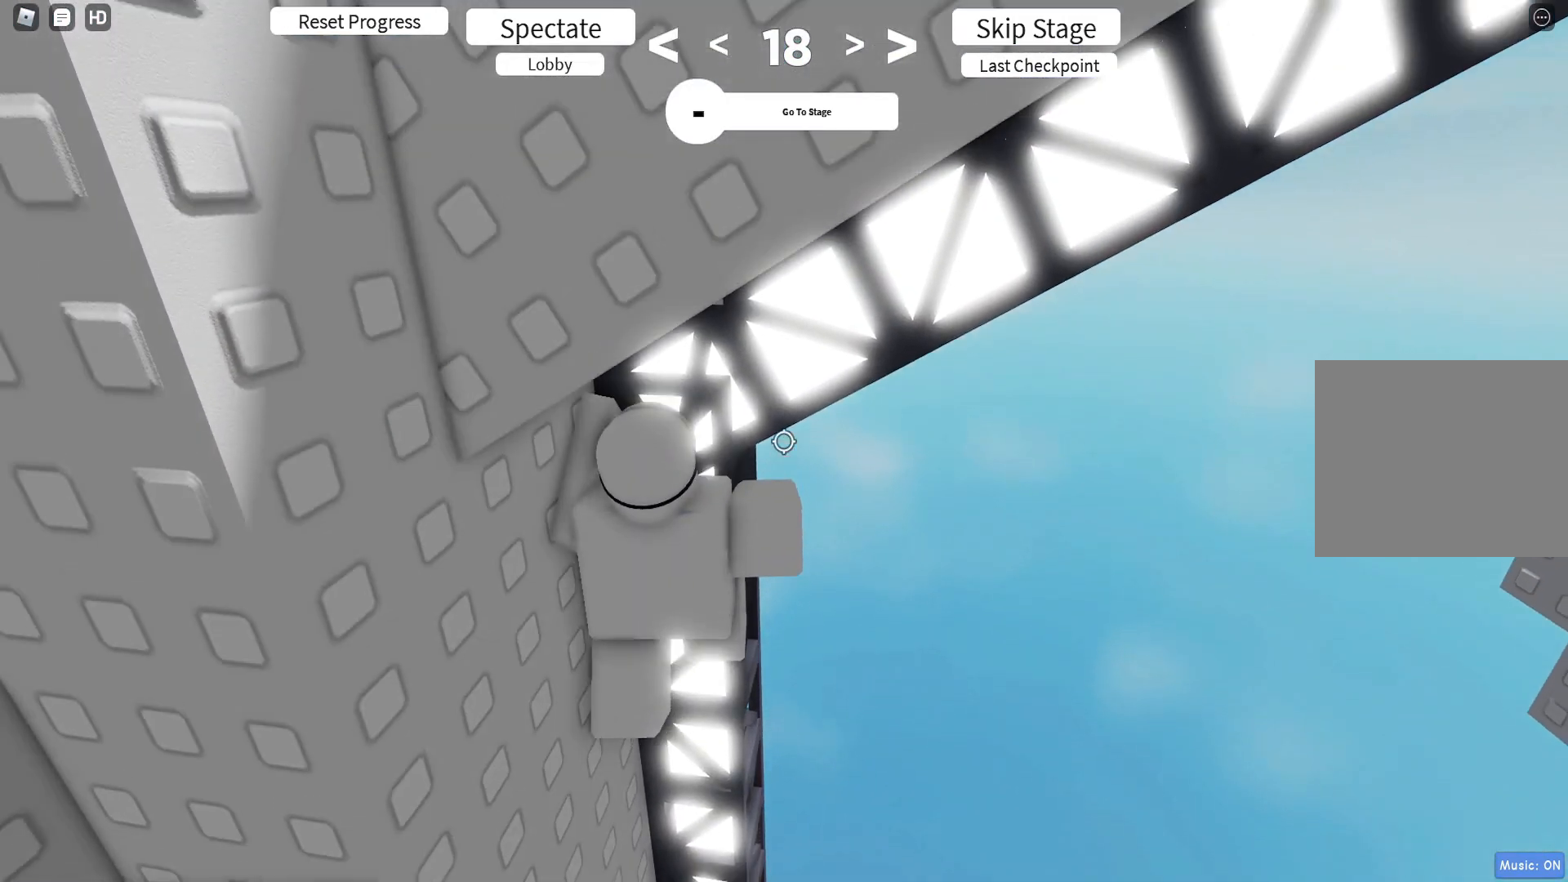
{"keys": ["w"], "events": []}
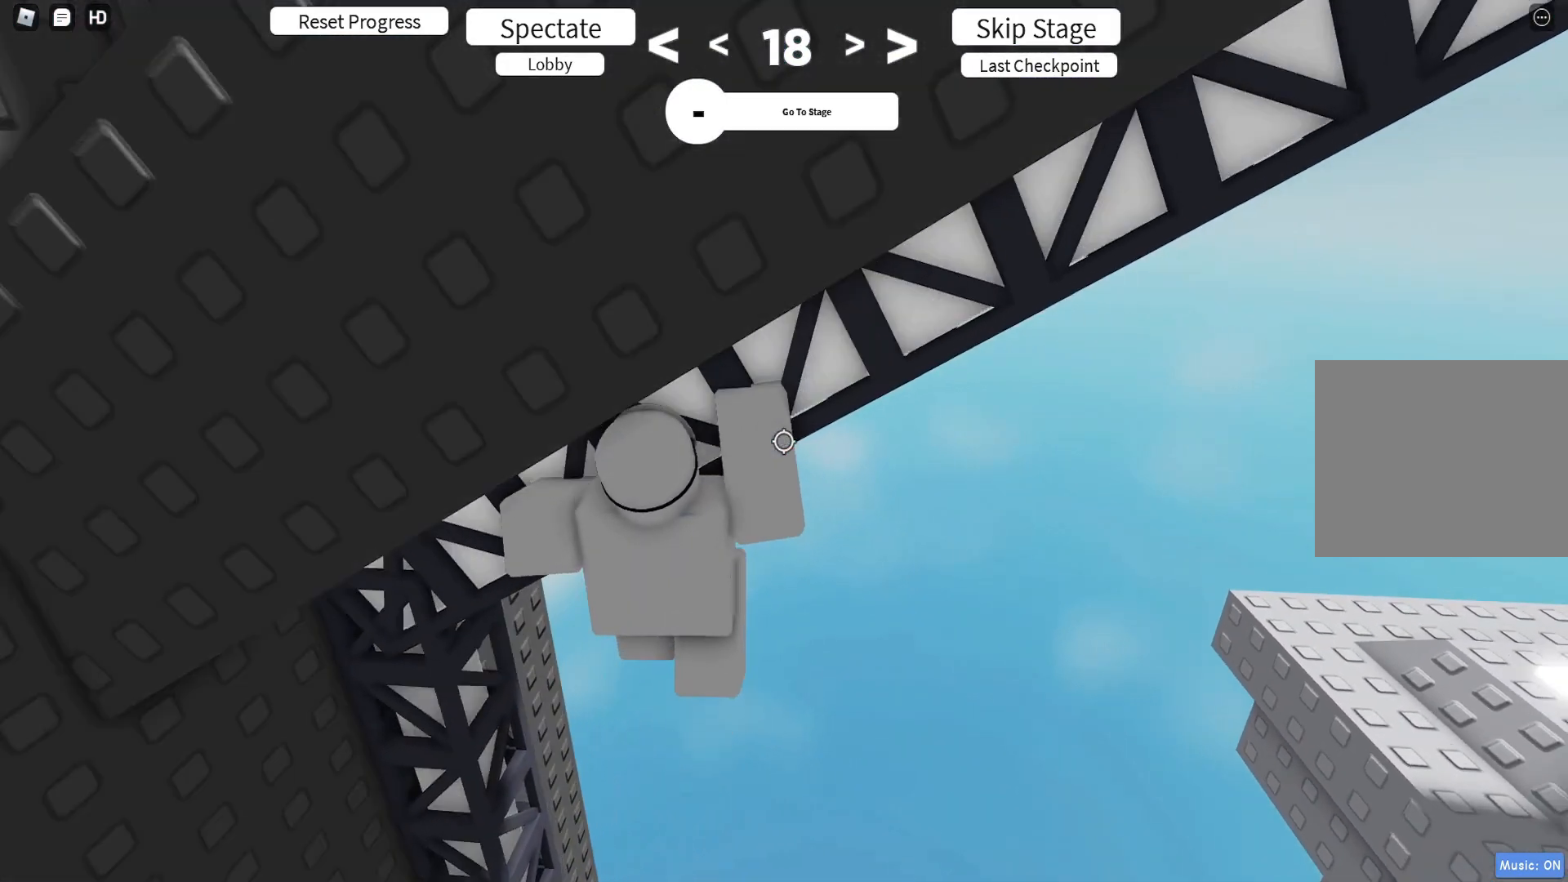
{"keys": ["w"], "events": []}
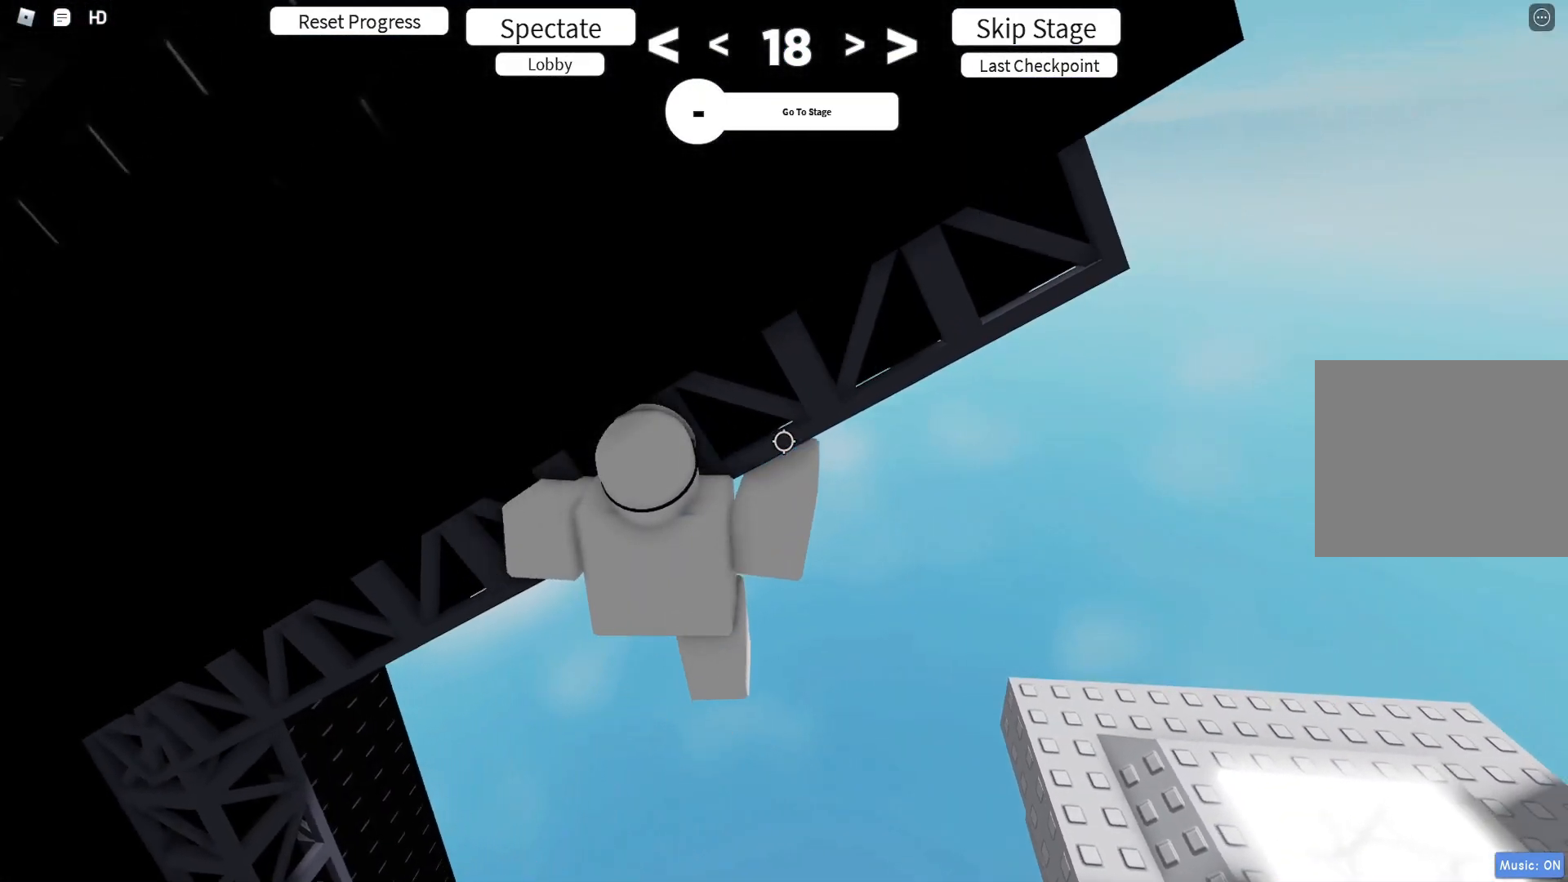
{"keys": ["w"], "events": []}
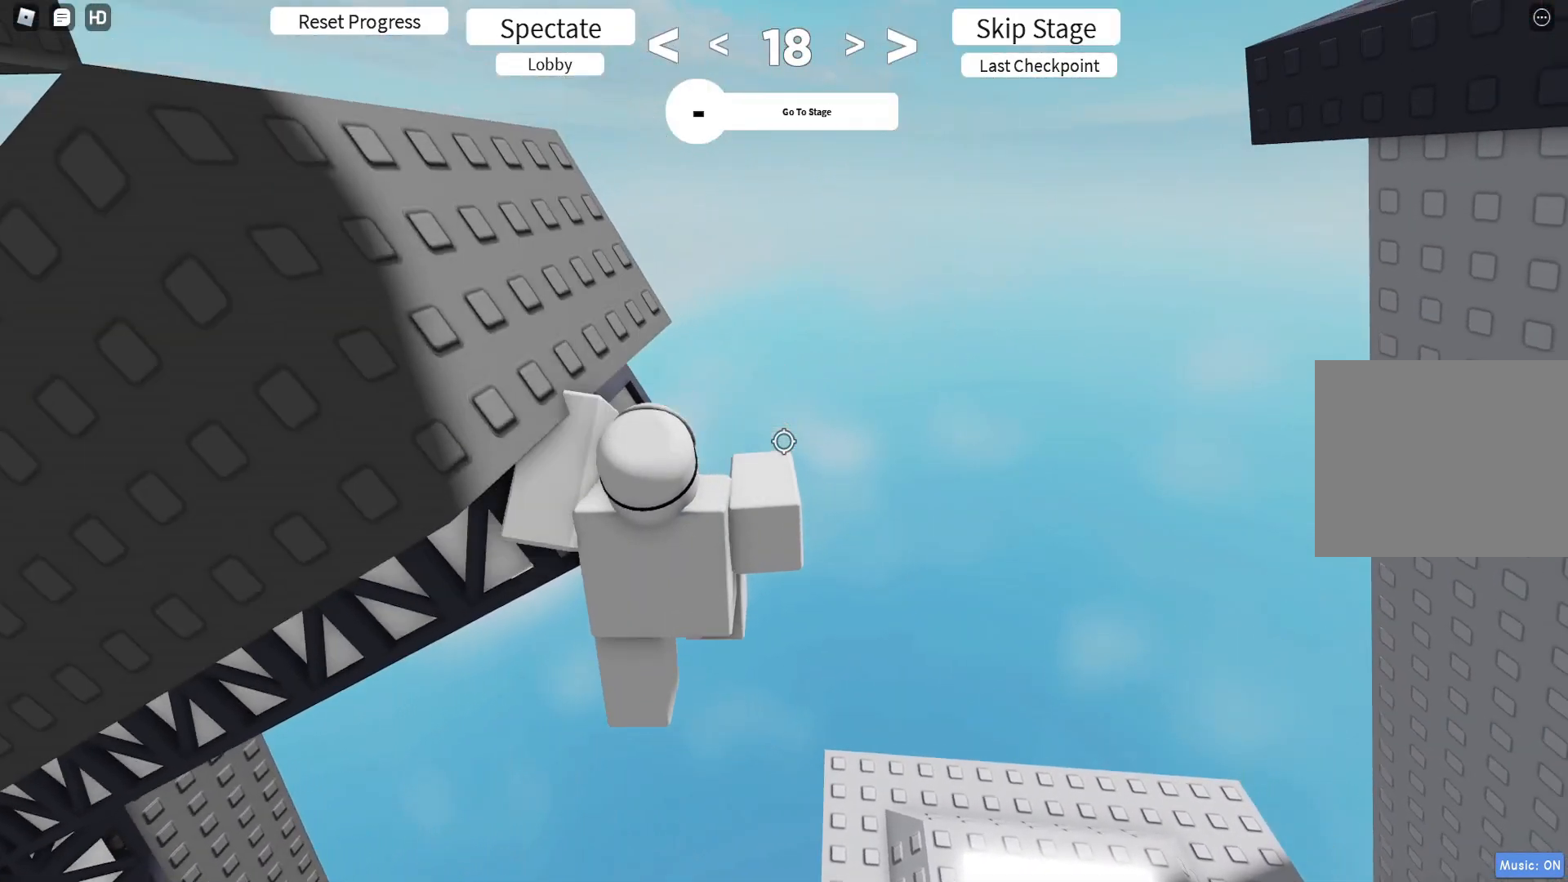
{"keys": ["w"], "events": []}
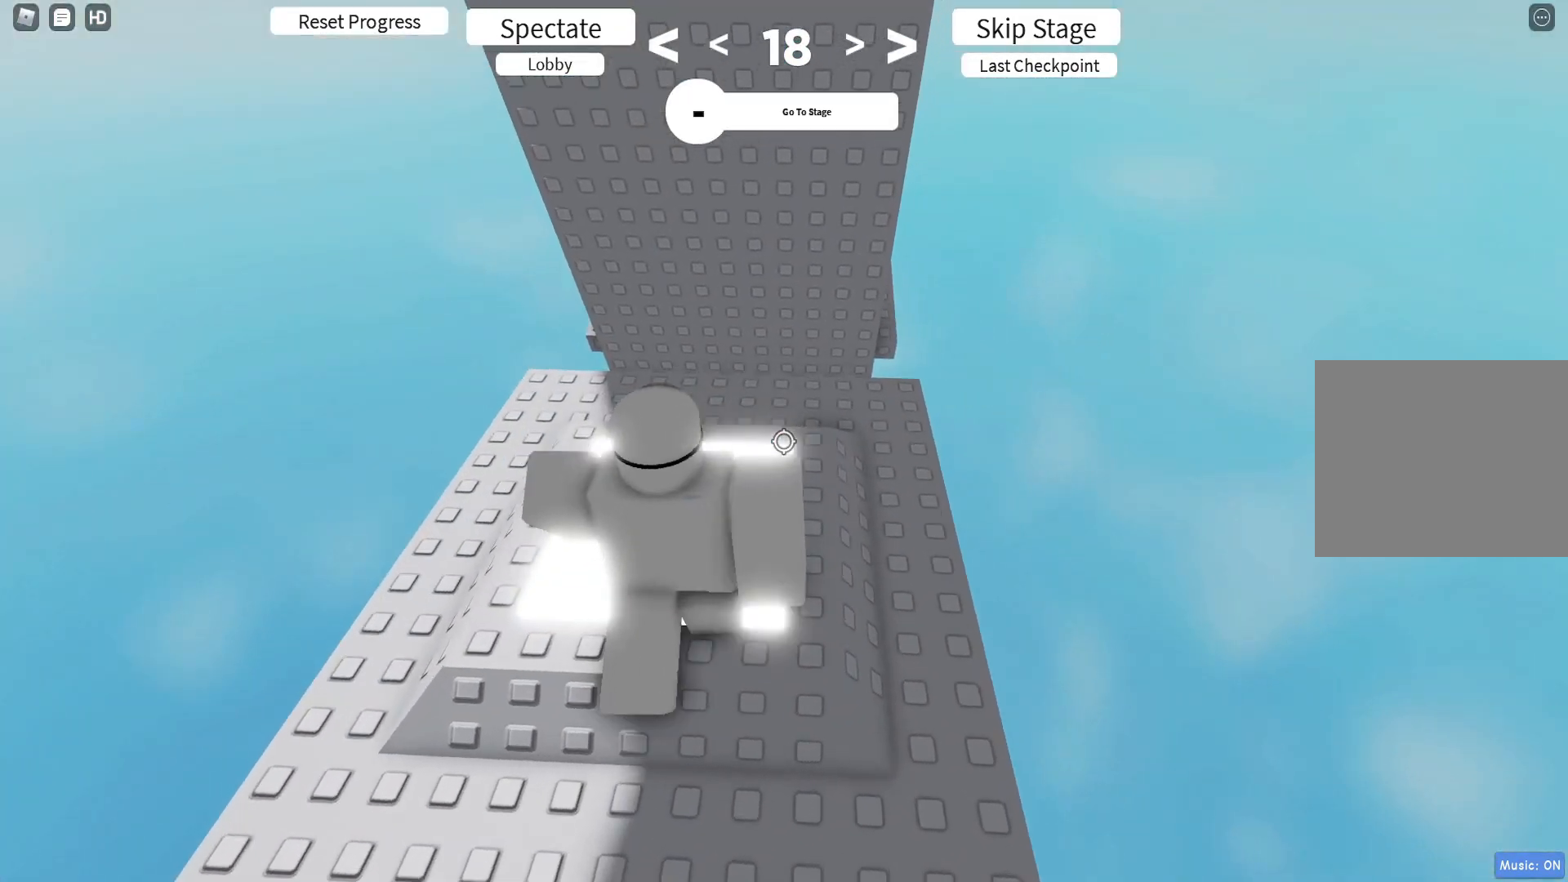
{"keys": ["d", "w"], "events": [[167, "d", "down"], [383, "w", "up"], [467, "w", "down"]]}
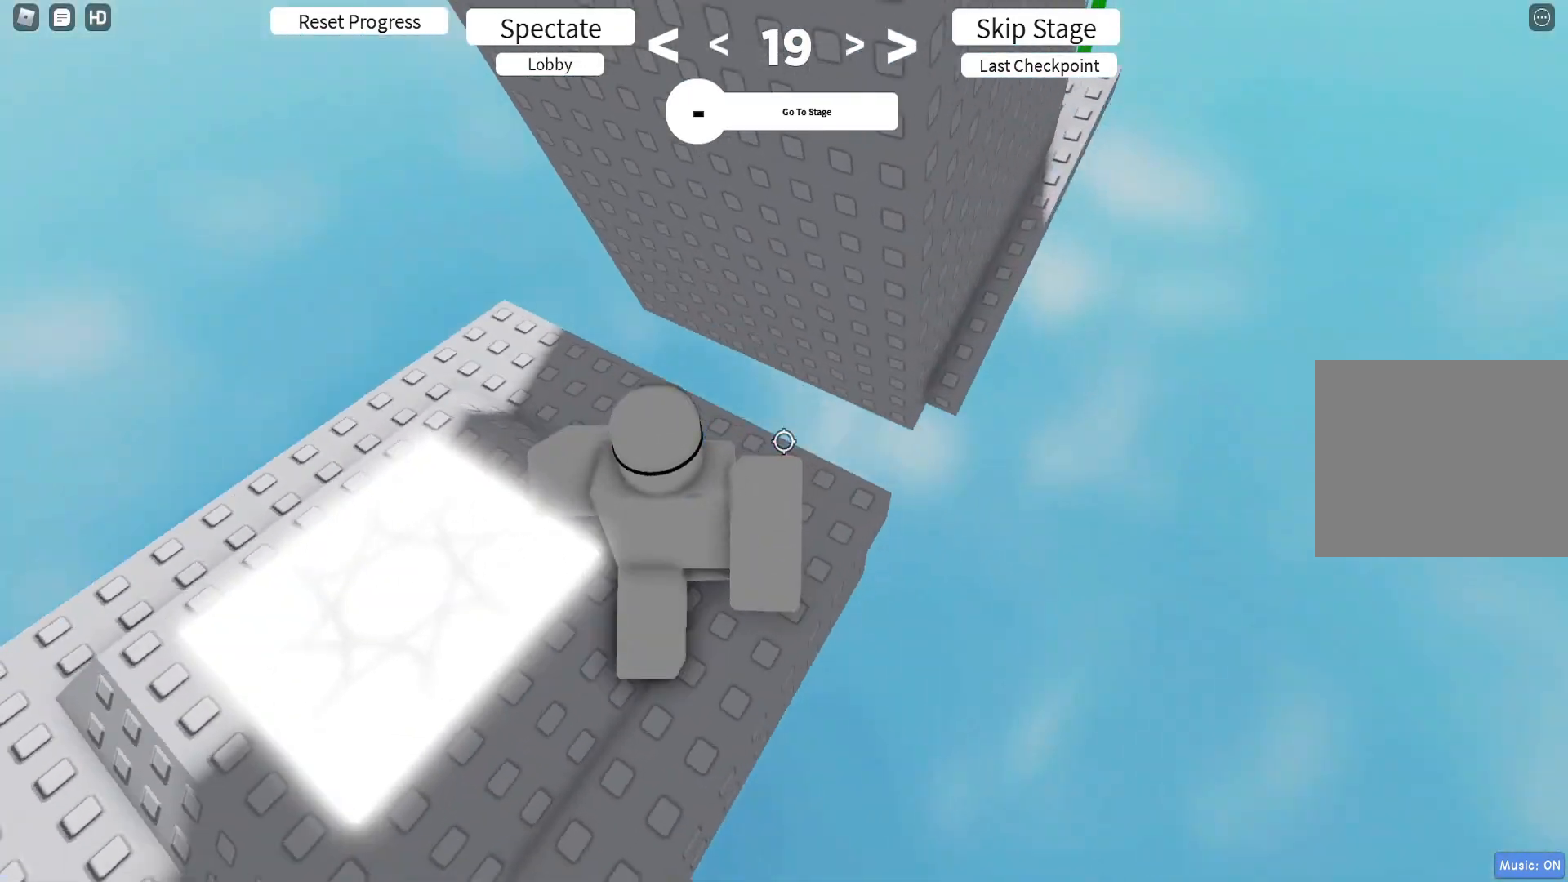
{"keys": [], "events": [[67, "w", "up"], [250, "d", "up"], [383, "d", "down"], [433, "d", "up"]]}
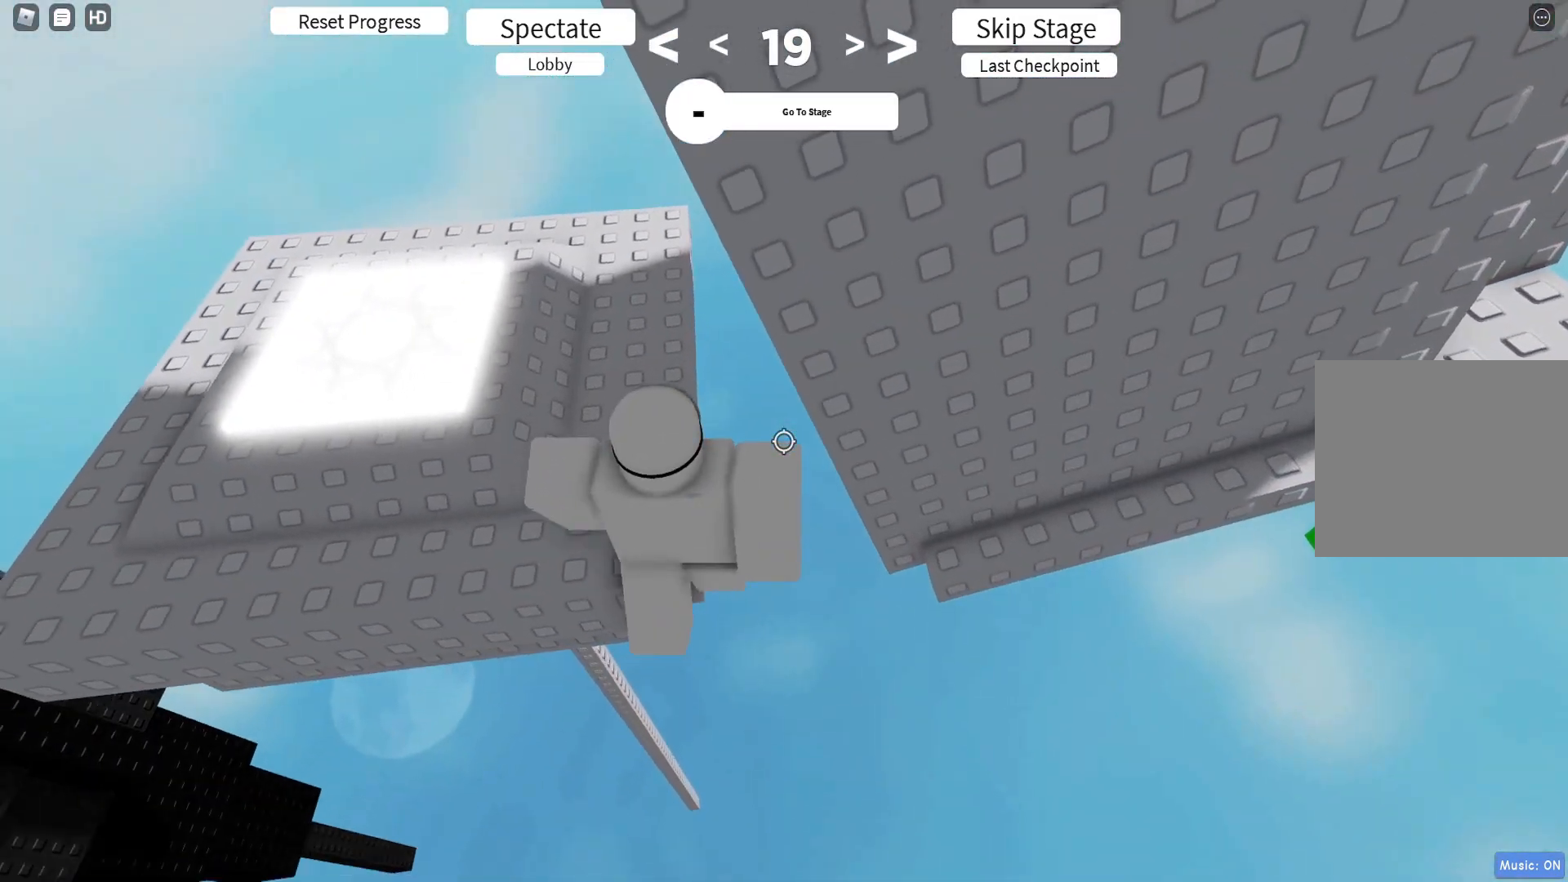
{"keys": ["d"], "events": [[117, "d", "down"]]}
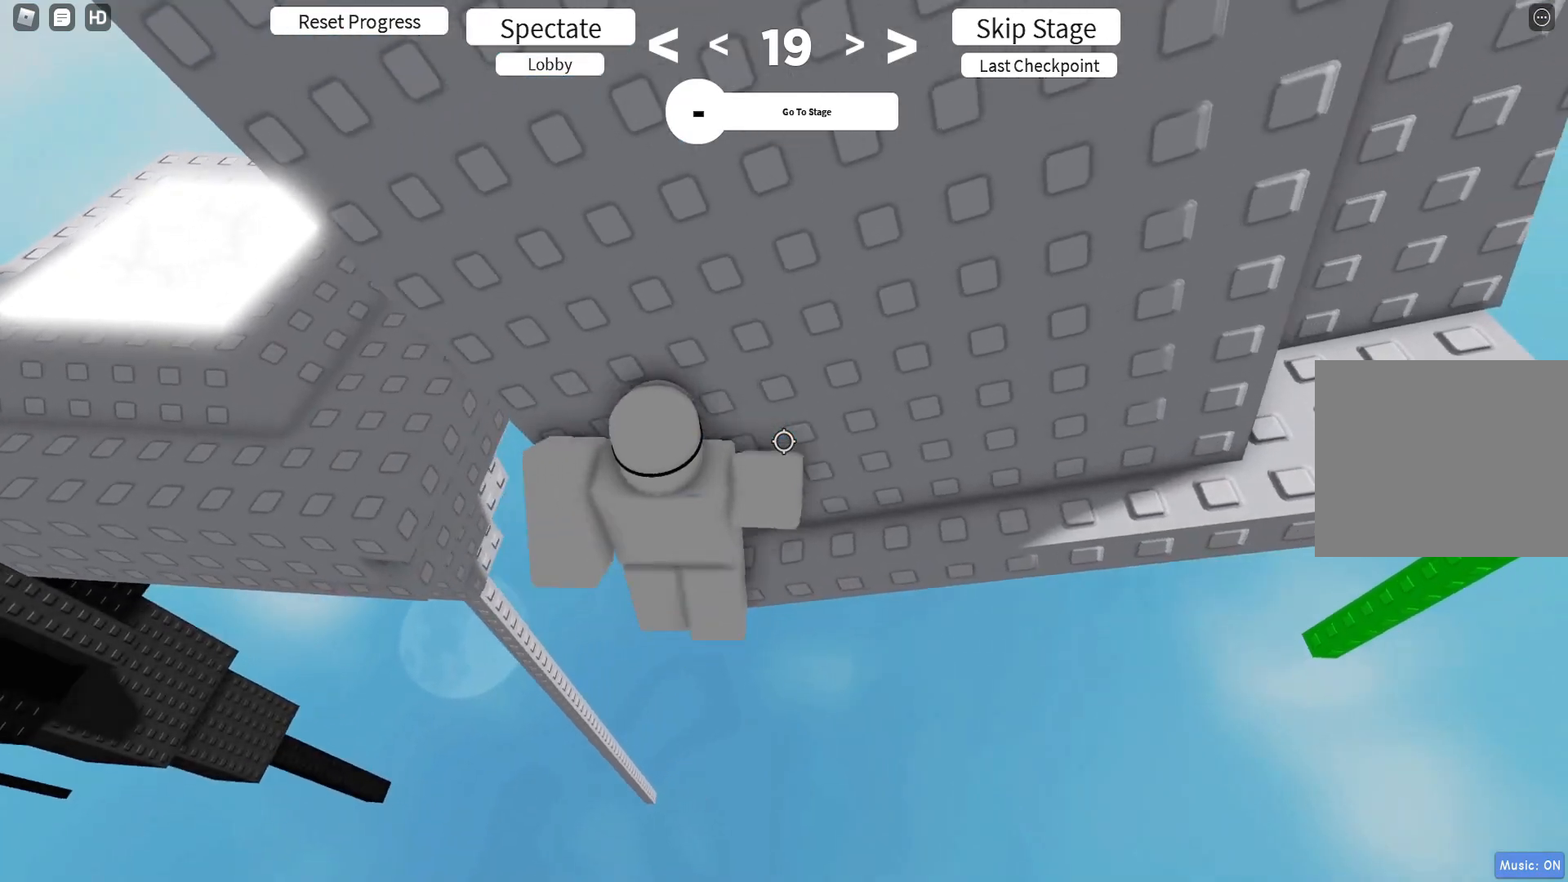
{"keys": ["d"], "events": []}
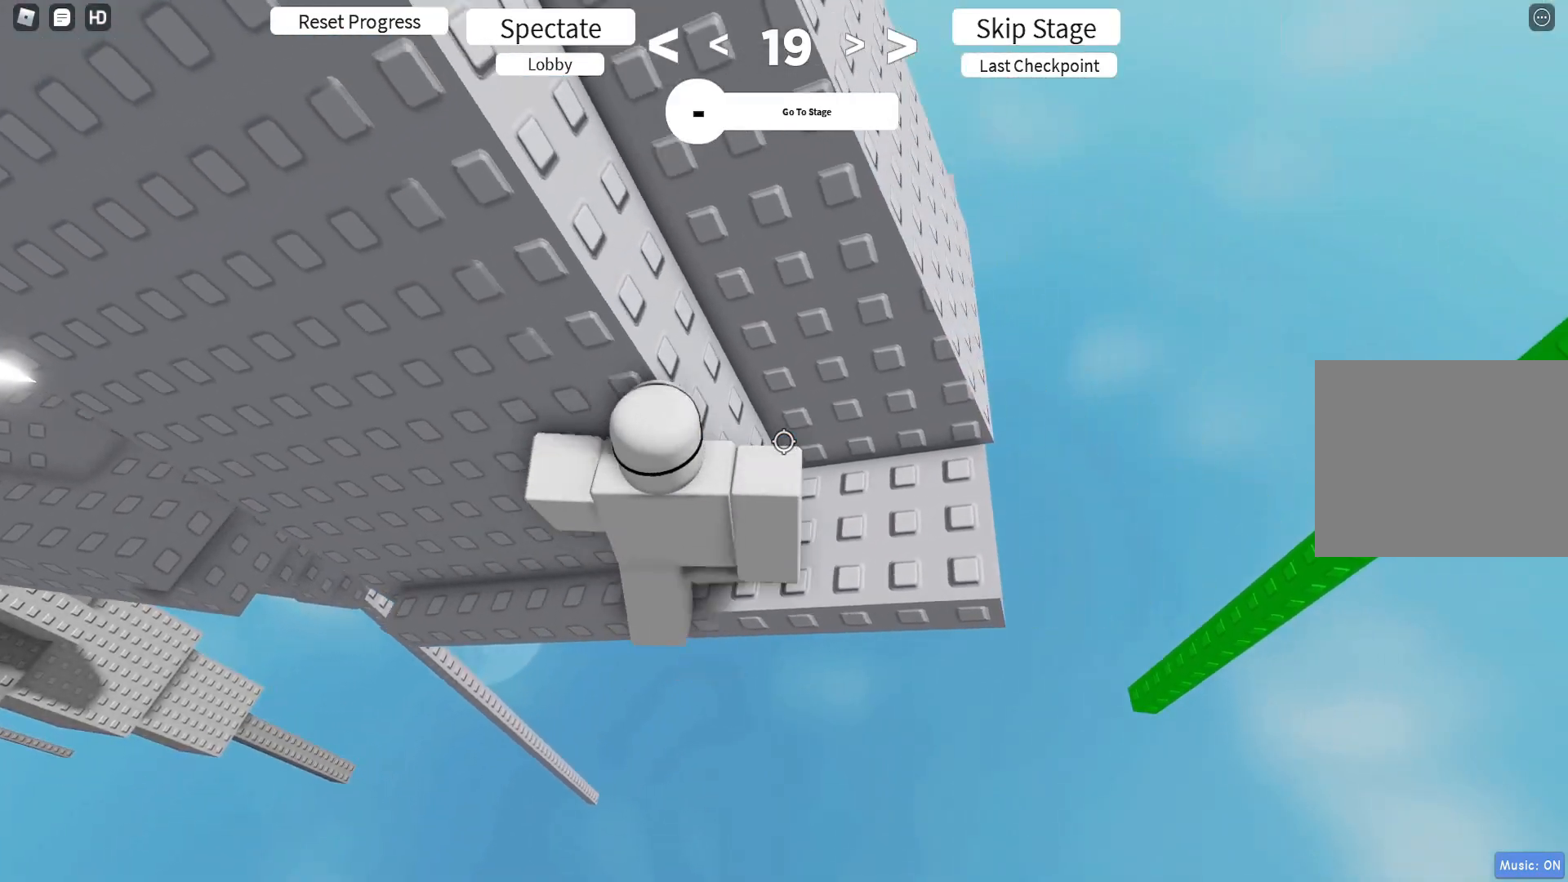
{"keys": ["d", "w"], "events": [[133, "w", "down"]]}
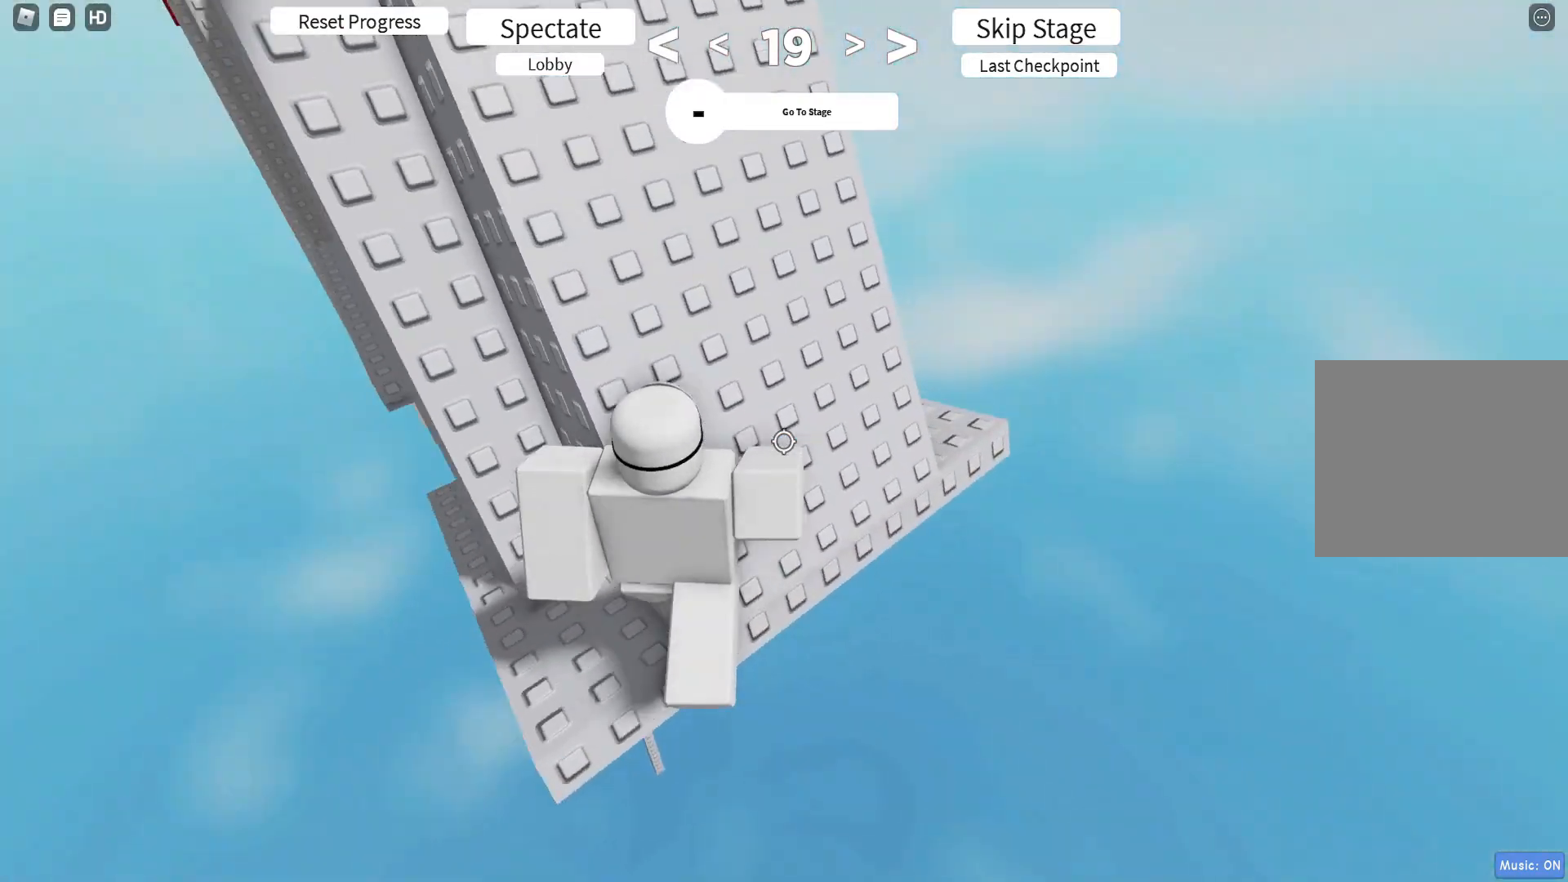
{"keys": ["shift", "w"], "events": [[217, "d", "up"], [483, "shift", "down"]]}
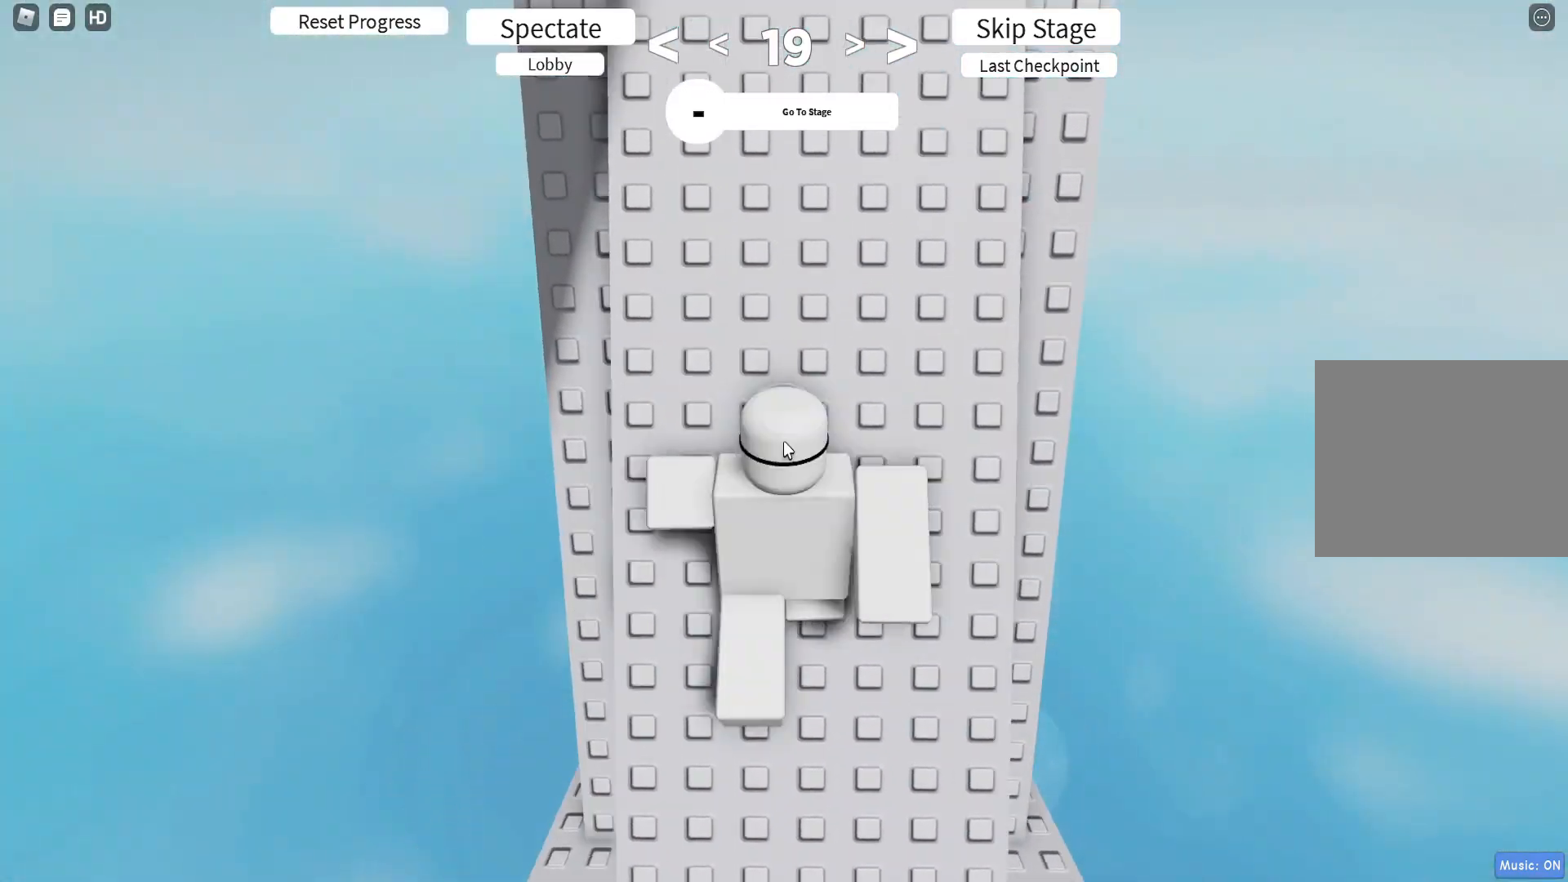
{"keys": ["w"], "events": [[133, "shift", "up"]]}
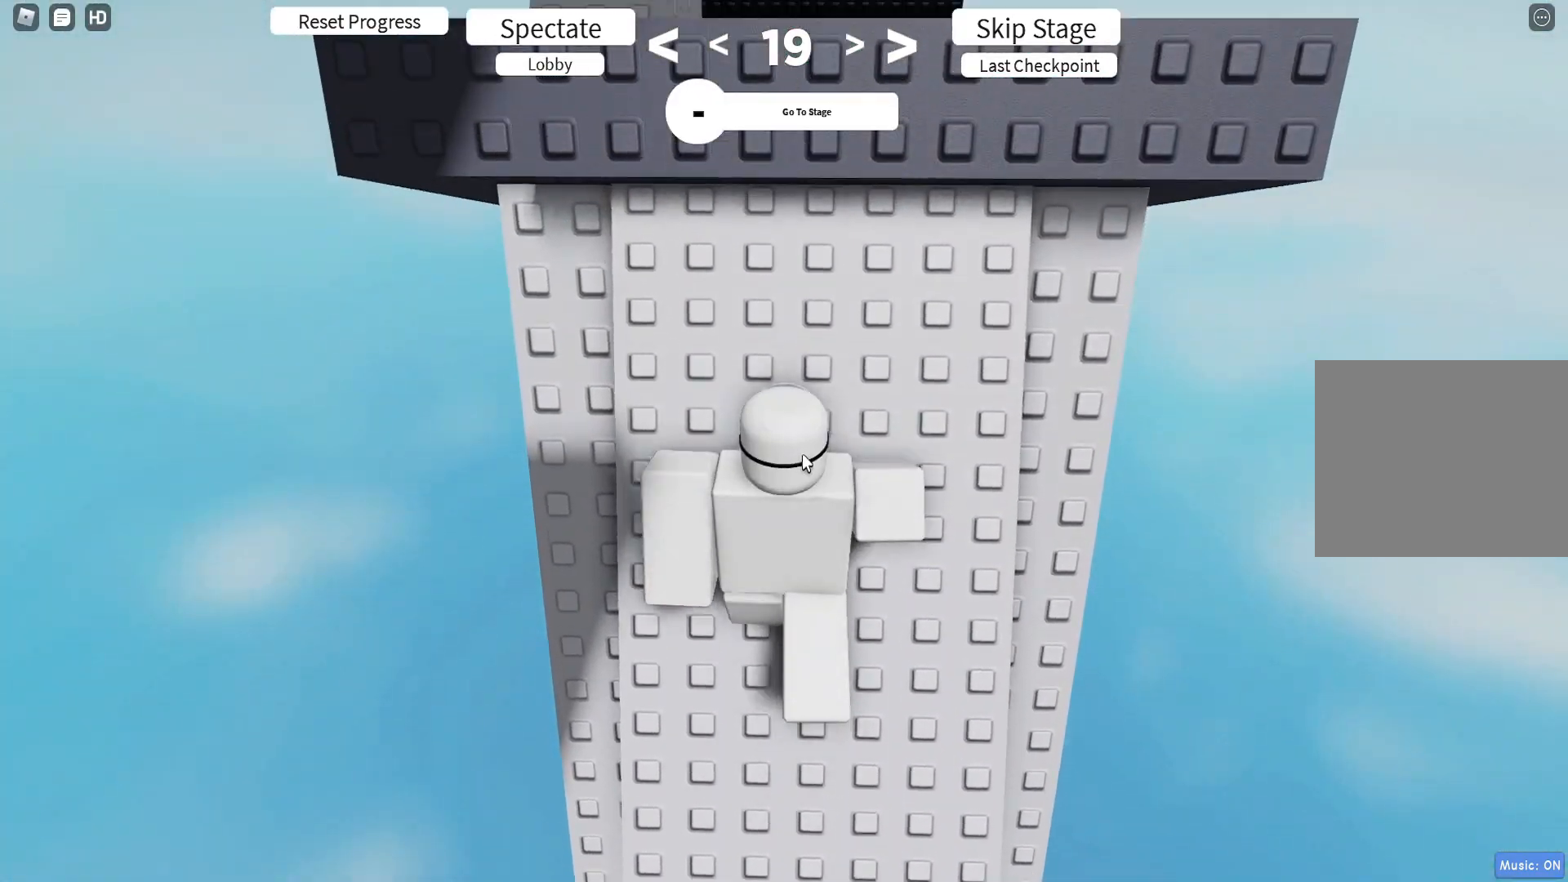
{"keys": ["a", "w"], "events": [[500, "a", "down"]]}
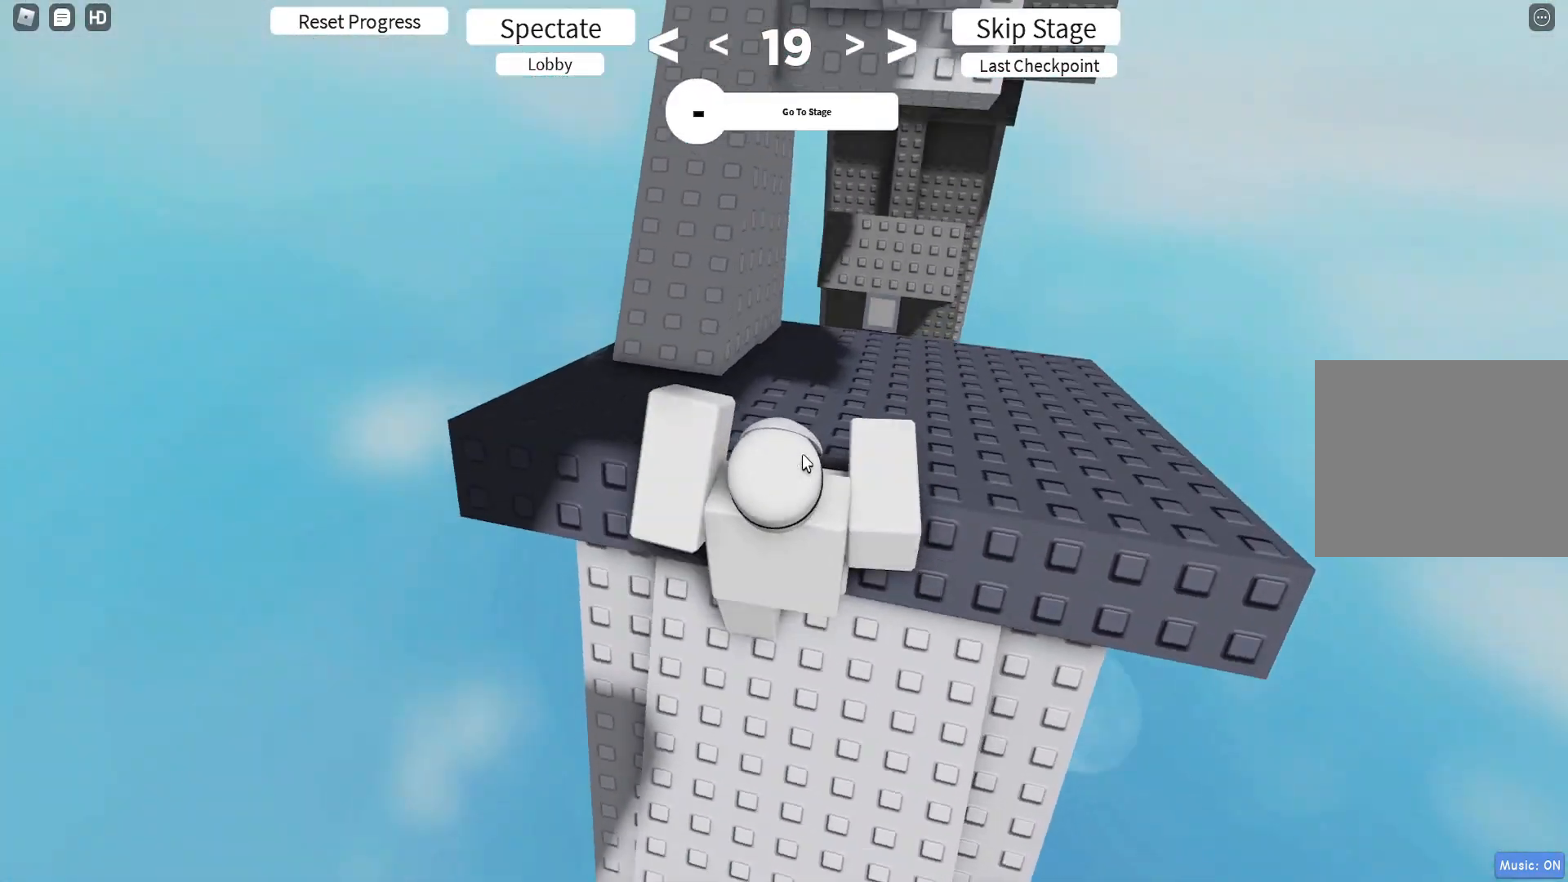
{"keys": ["w"], "events": [[17, "shift", "down"], [200, "shift", "up"], [350, "a", "up"]]}
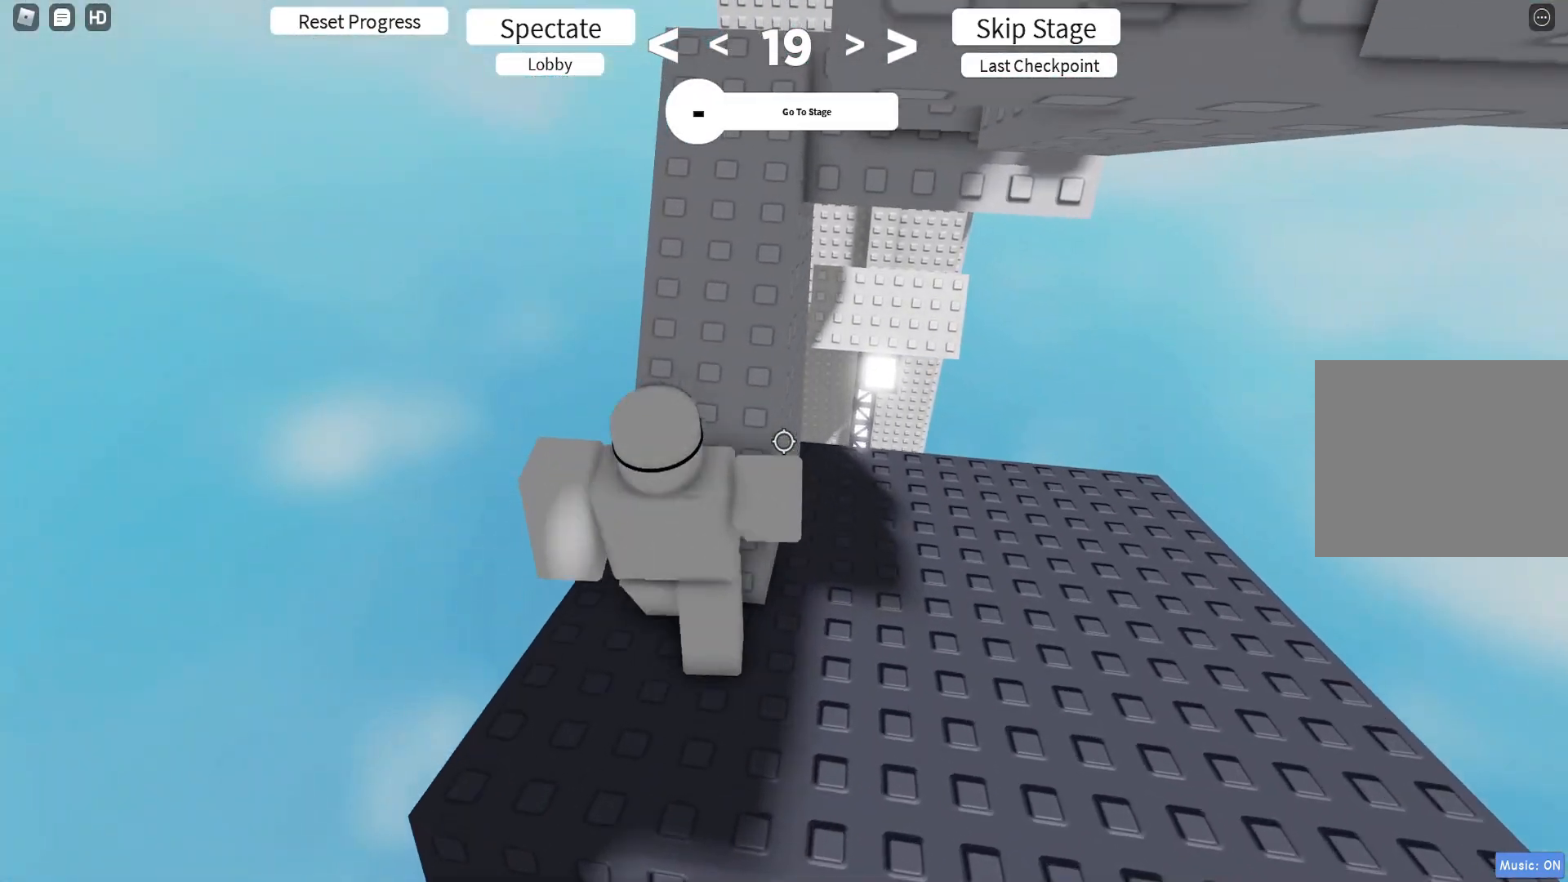
{"keys": ["w"], "events": []}
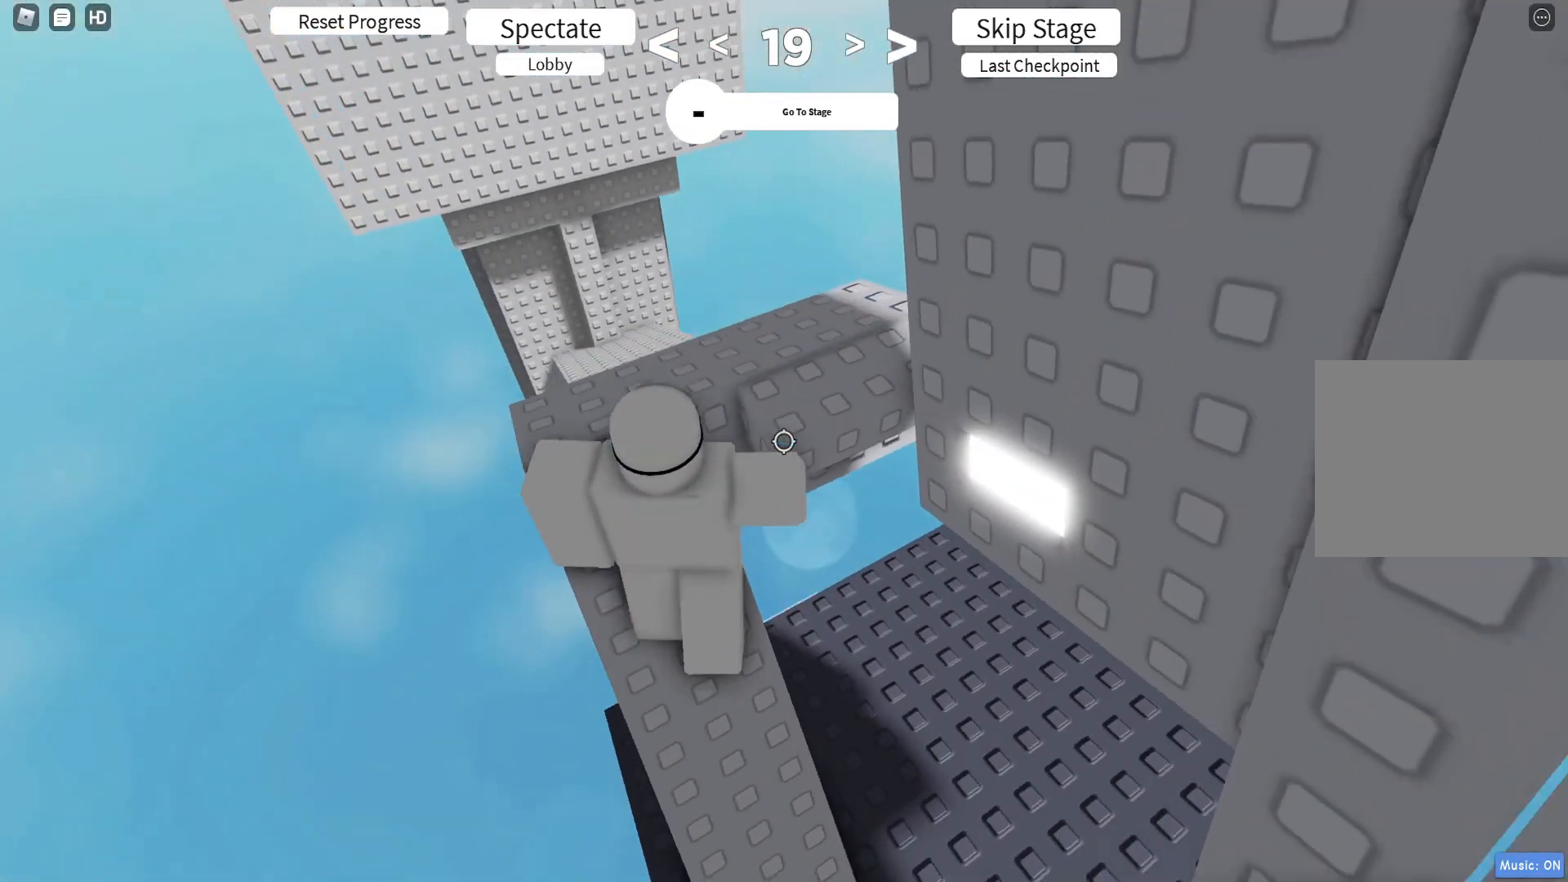
{"keys": ["d"], "events": [[233, "d", "down"], [350, "d", "up"], [350, "w", "up"], [467, "d", "down"]]}
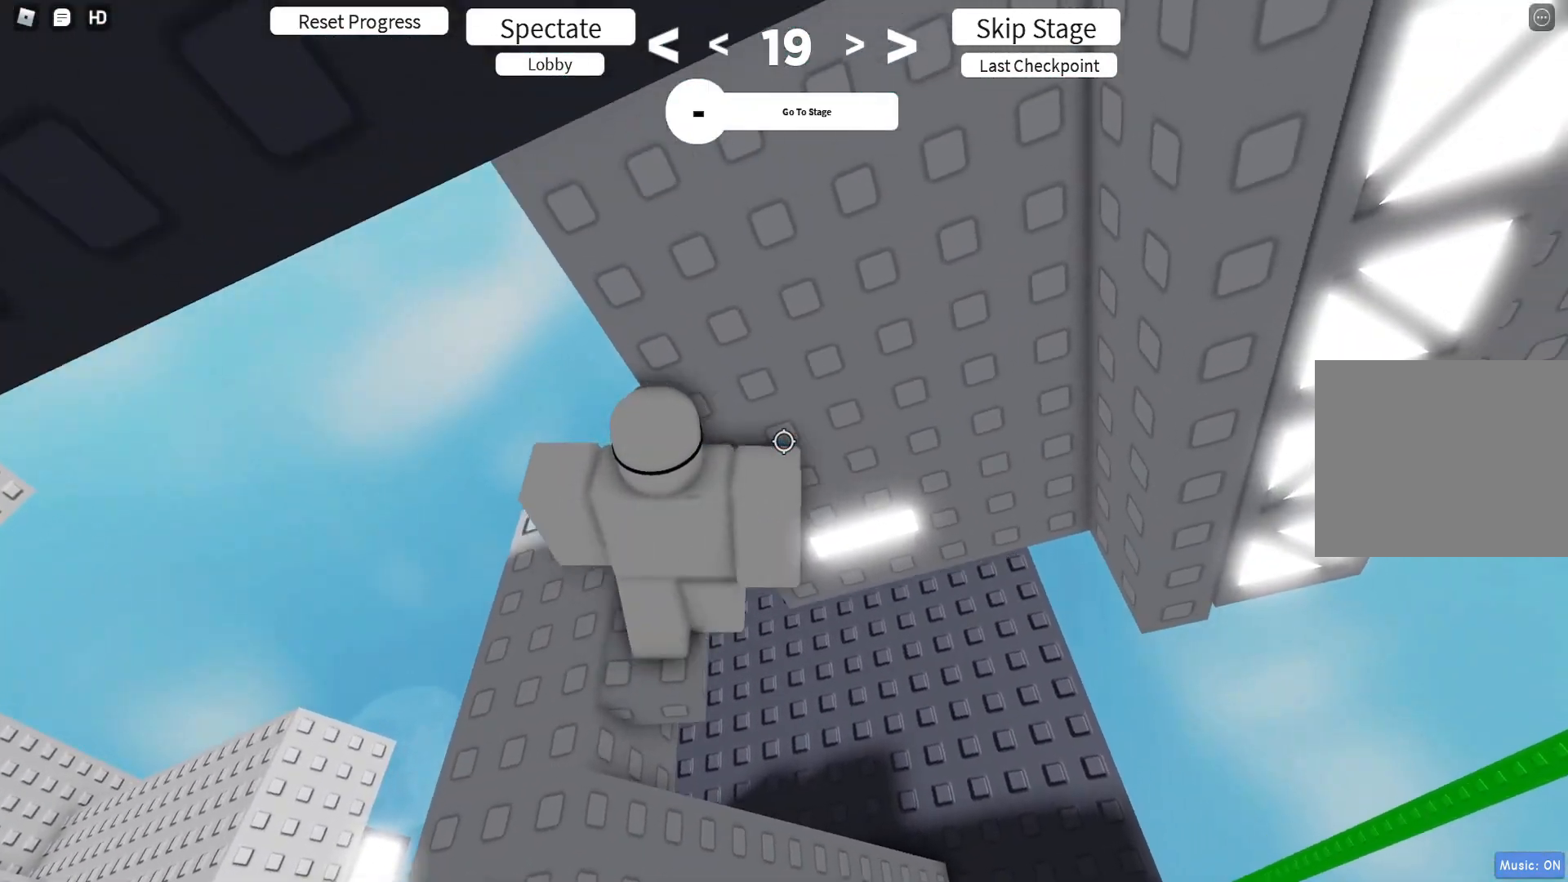
{"keys": ["d"], "events": [[83, "w", "down"], [350, "d", "up"], [367, "w", "up"], [500, "d", "down"]]}
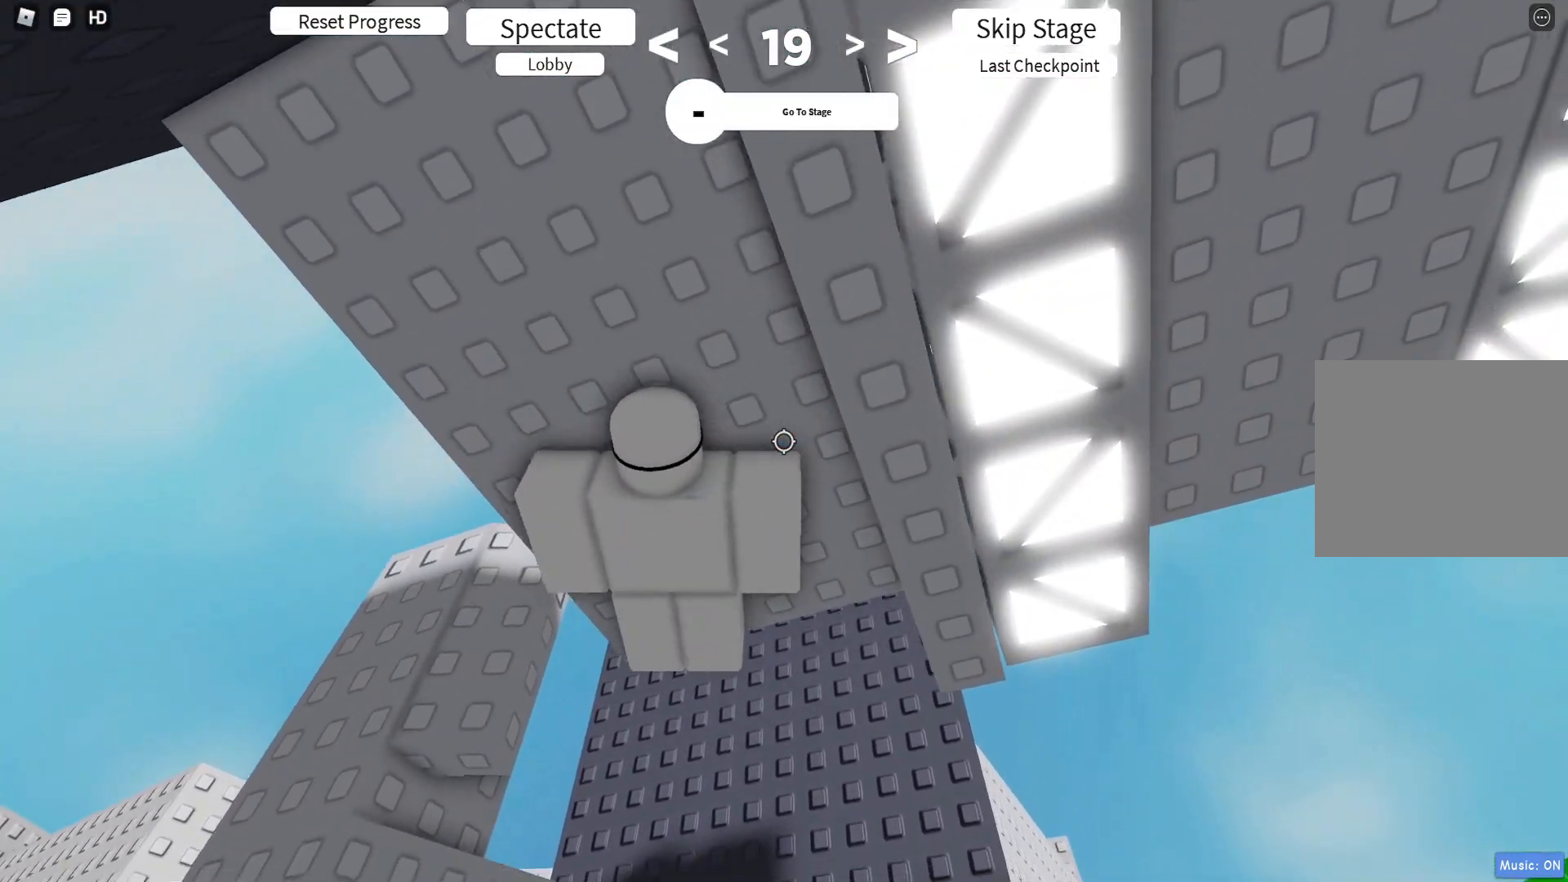
{"keys": [], "events": [[33, "w", "down"], [83, "d", "up"], [100, "w", "up"], [367, "s", "down"], [433, "s", "up"]]}
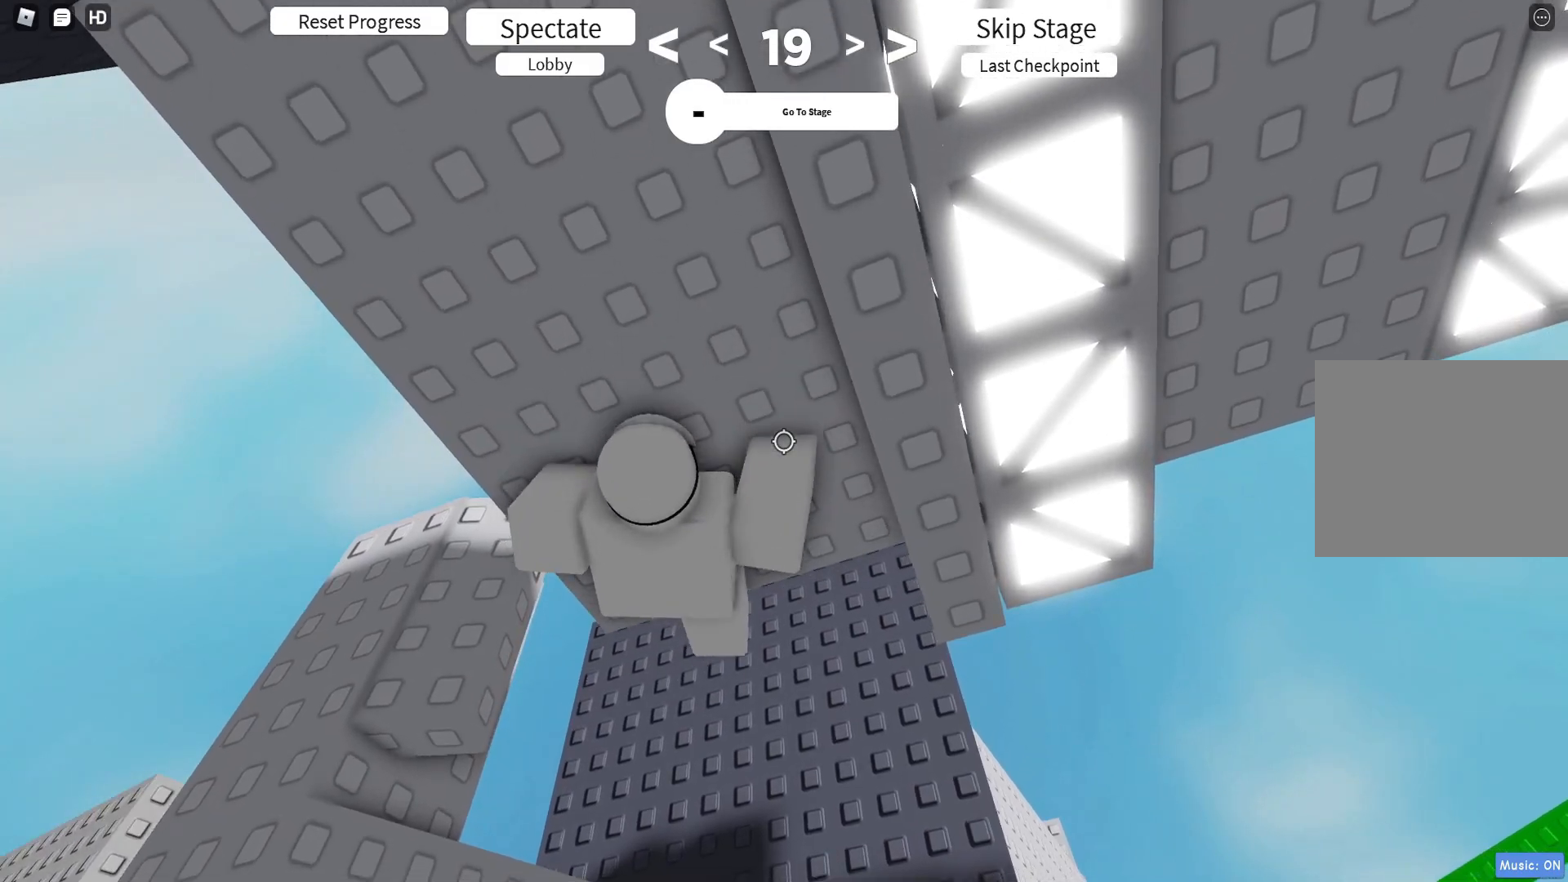
{"keys": ["d", "w"], "events": [[50, "shift", "down"], [133, "shift", "up"], [233, "d", "down"], [250, "shift", "down"], [333, "shift", "up"], [467, "w", "down"]]}
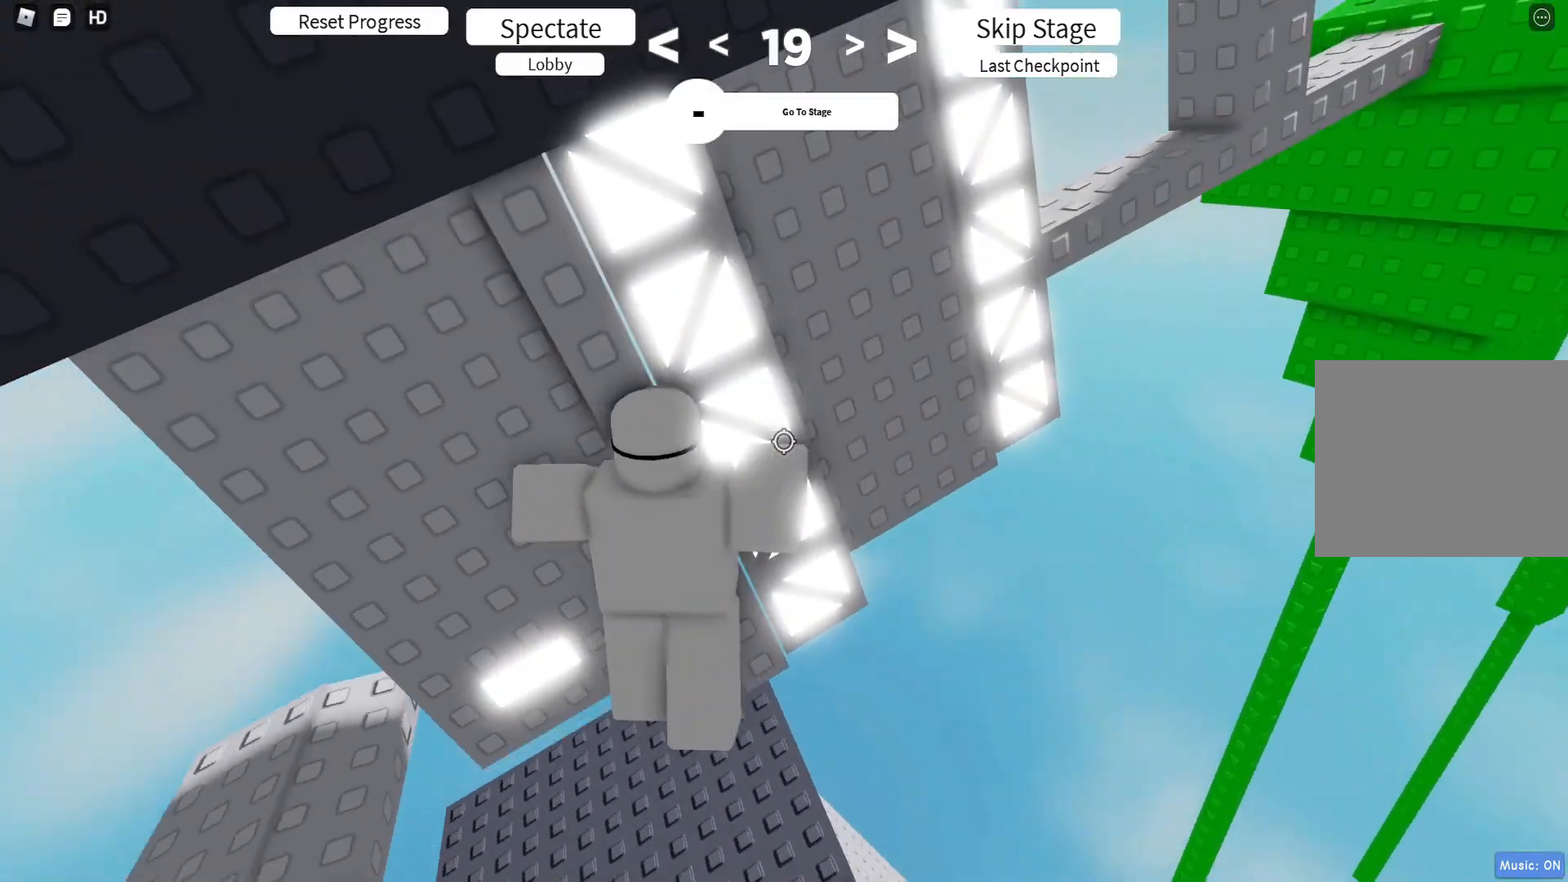
{"keys": ["d"], "events": [[483, "w", "up"]]}